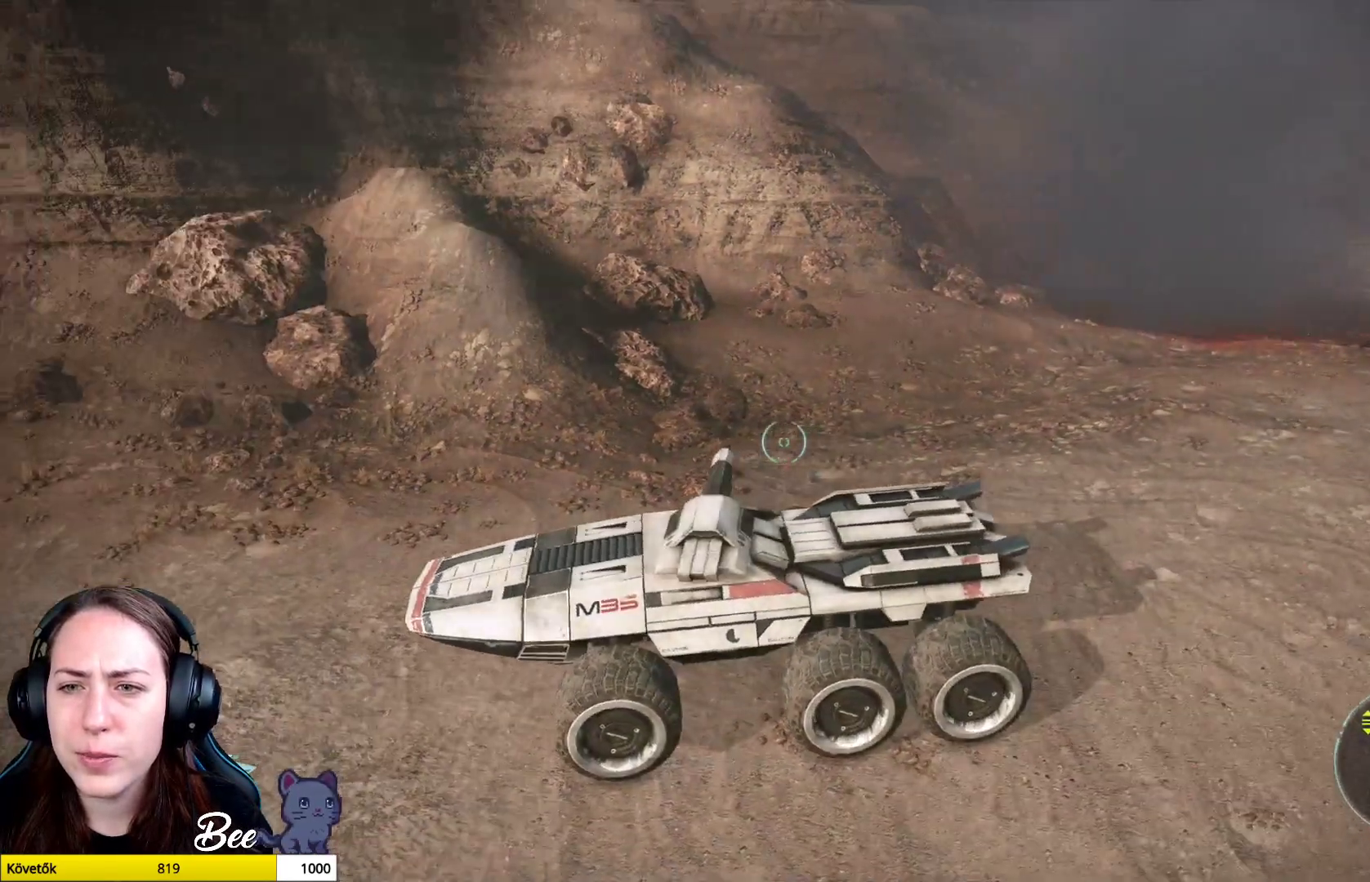
Gameplay with a controller (PlayStation layout); each line is a JSON object with the inputs held at the frame after it. "events" lists button and stick changes between this image and that frame as [ms after this image, input, new state], when the widget could be followed in between.
{"buttons": [], "left_stick": "center", "right_stick": "left", "events": []}
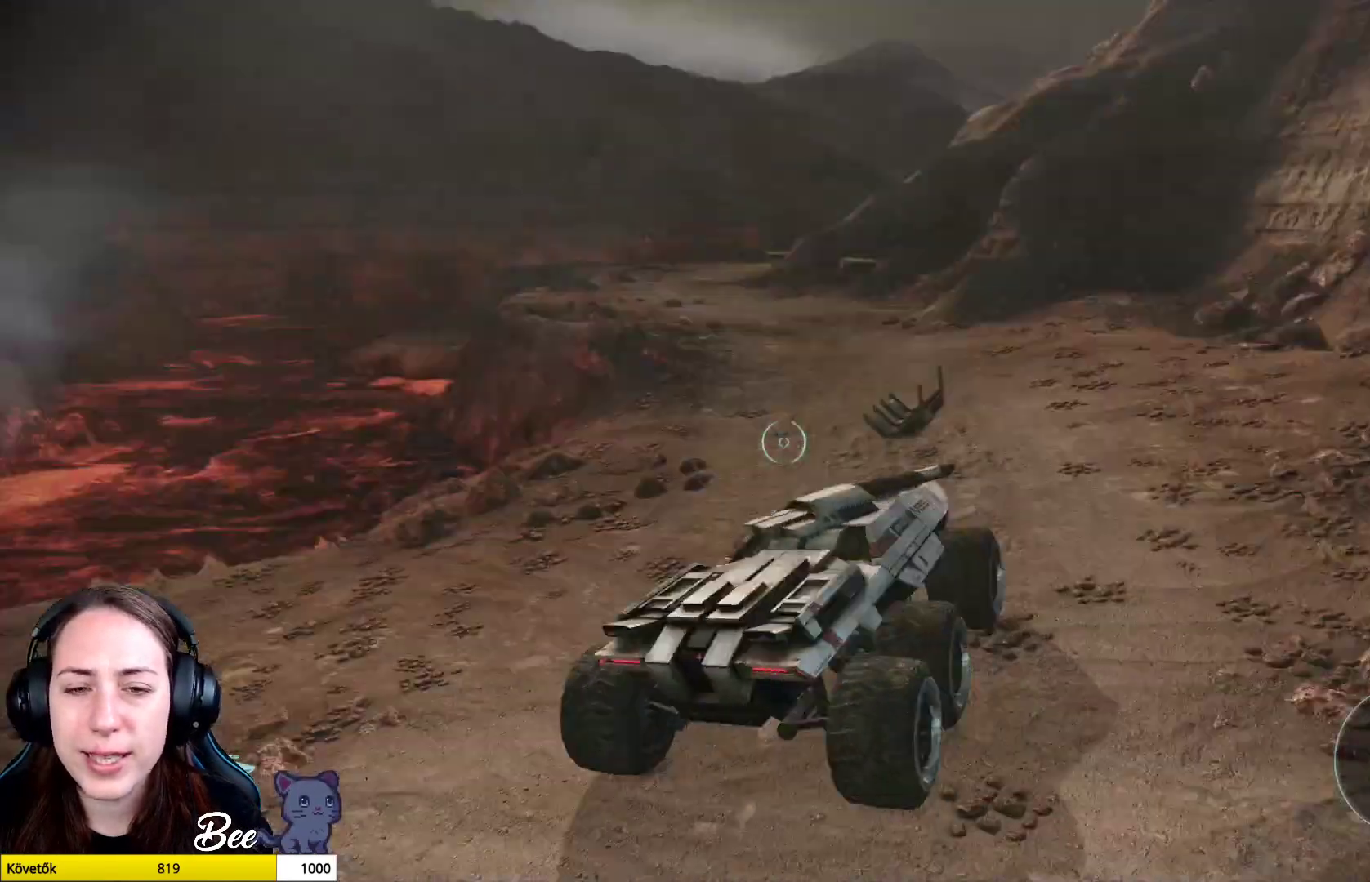
{"buttons": [], "left_stick": "up-right", "right_stick": "center", "events": [[183, "left_stick", "up-right"], [417, "right_stick", "center"]]}
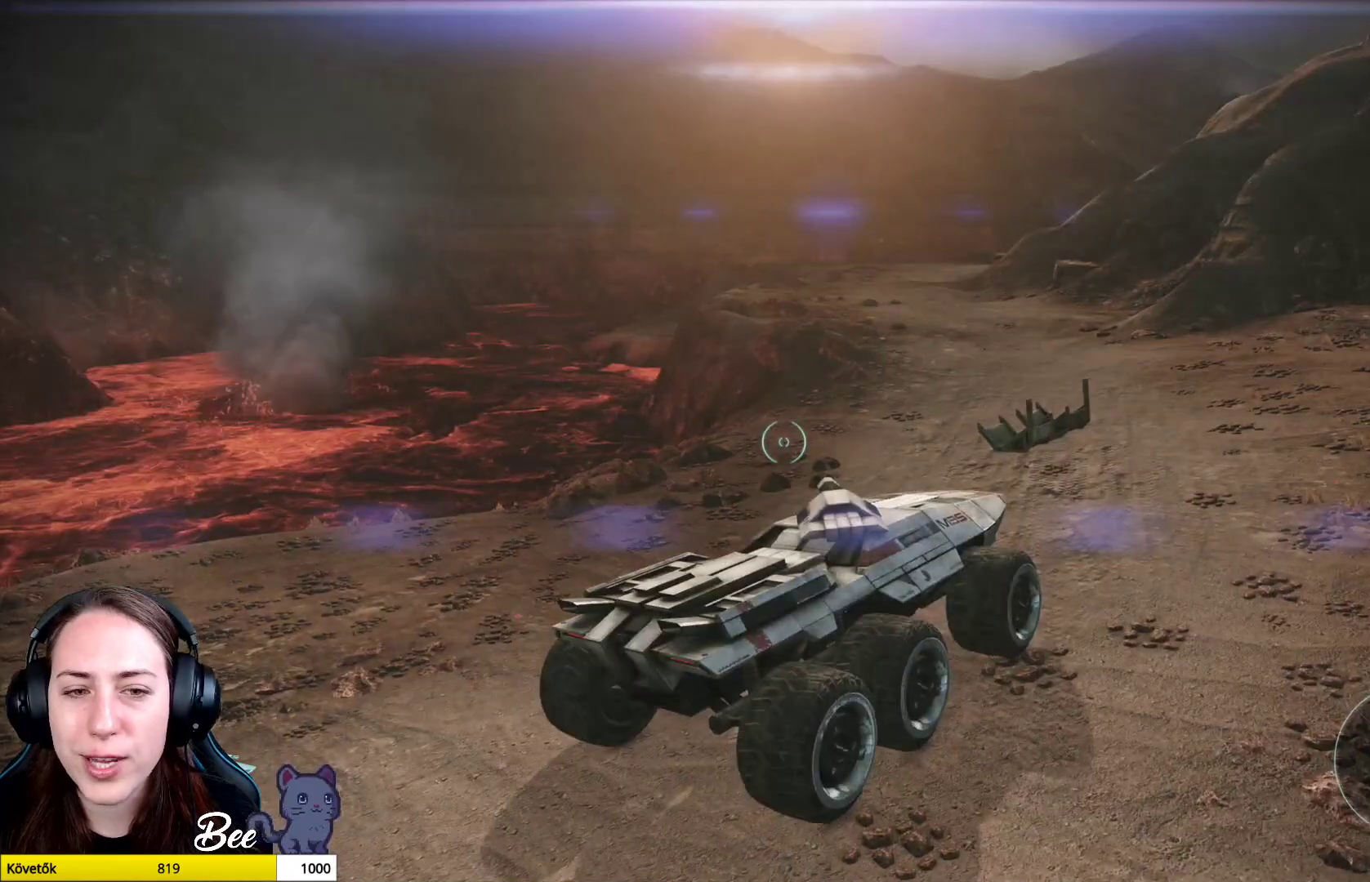
{"buttons": [], "left_stick": "up-right", "right_stick": "center", "events": []}
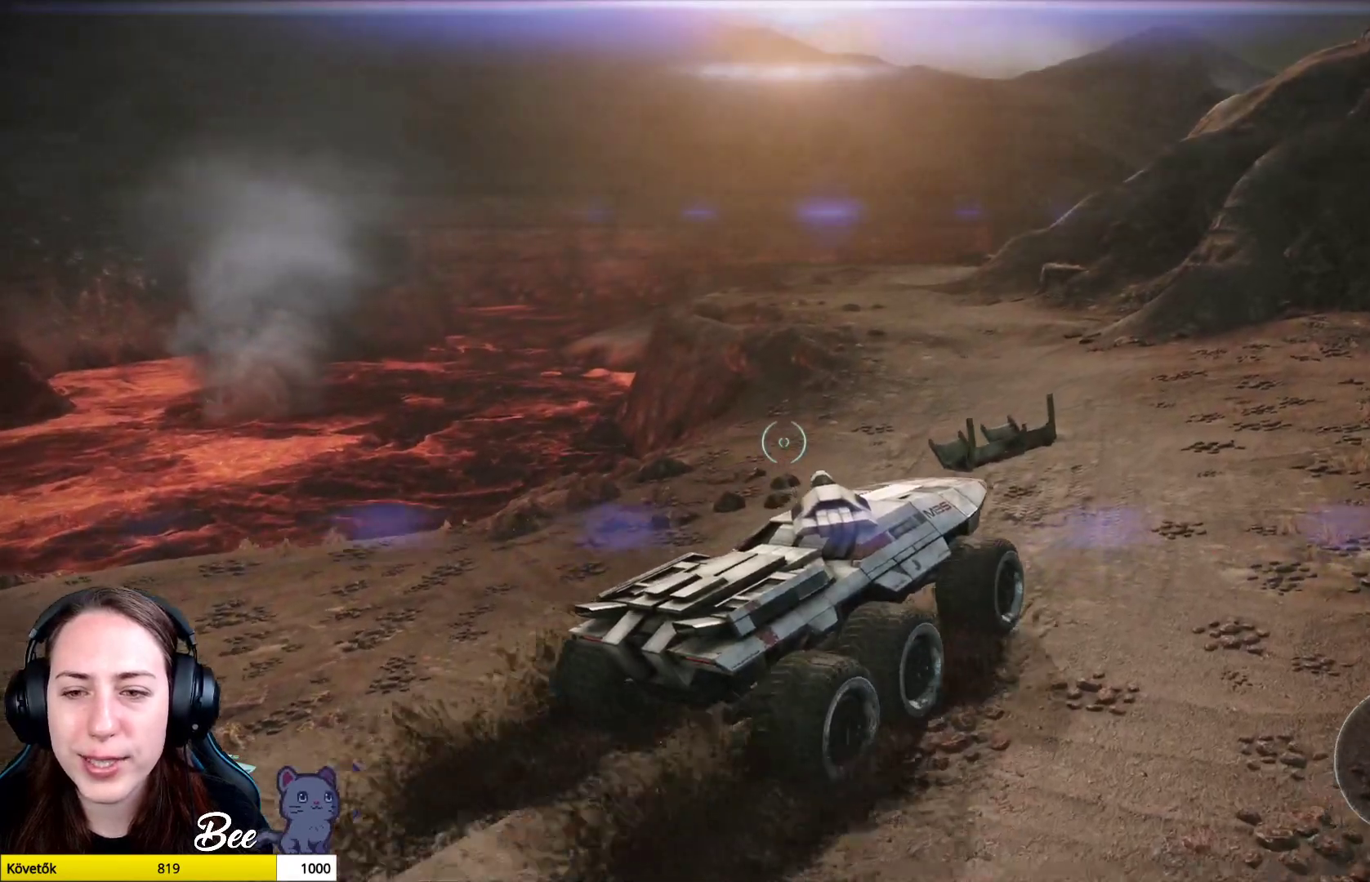
{"buttons": [], "left_stick": "up", "right_stick": "center", "events": [[267, "left_stick", "up"]]}
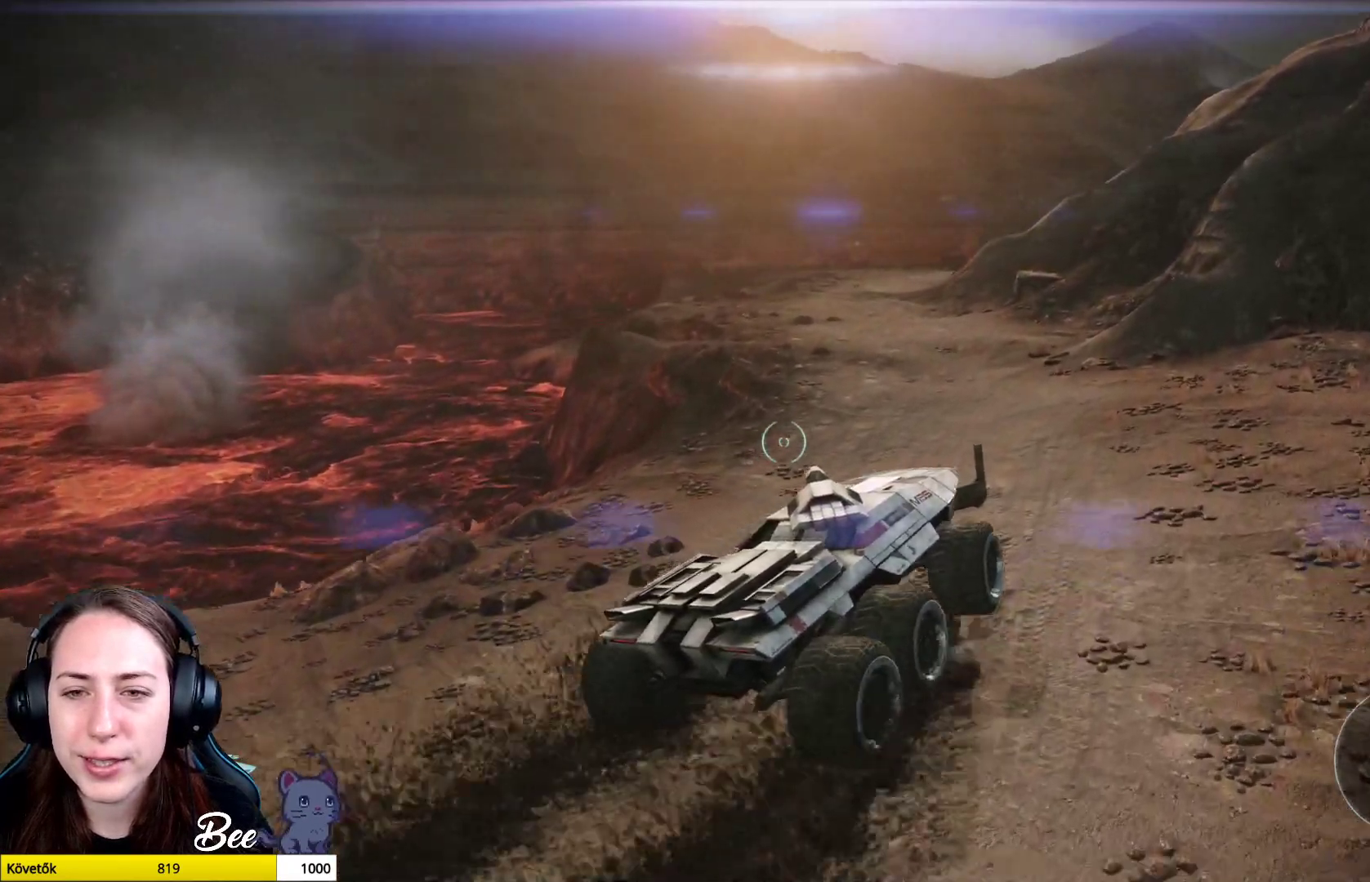
{"buttons": [], "left_stick": "up", "right_stick": "center", "events": []}
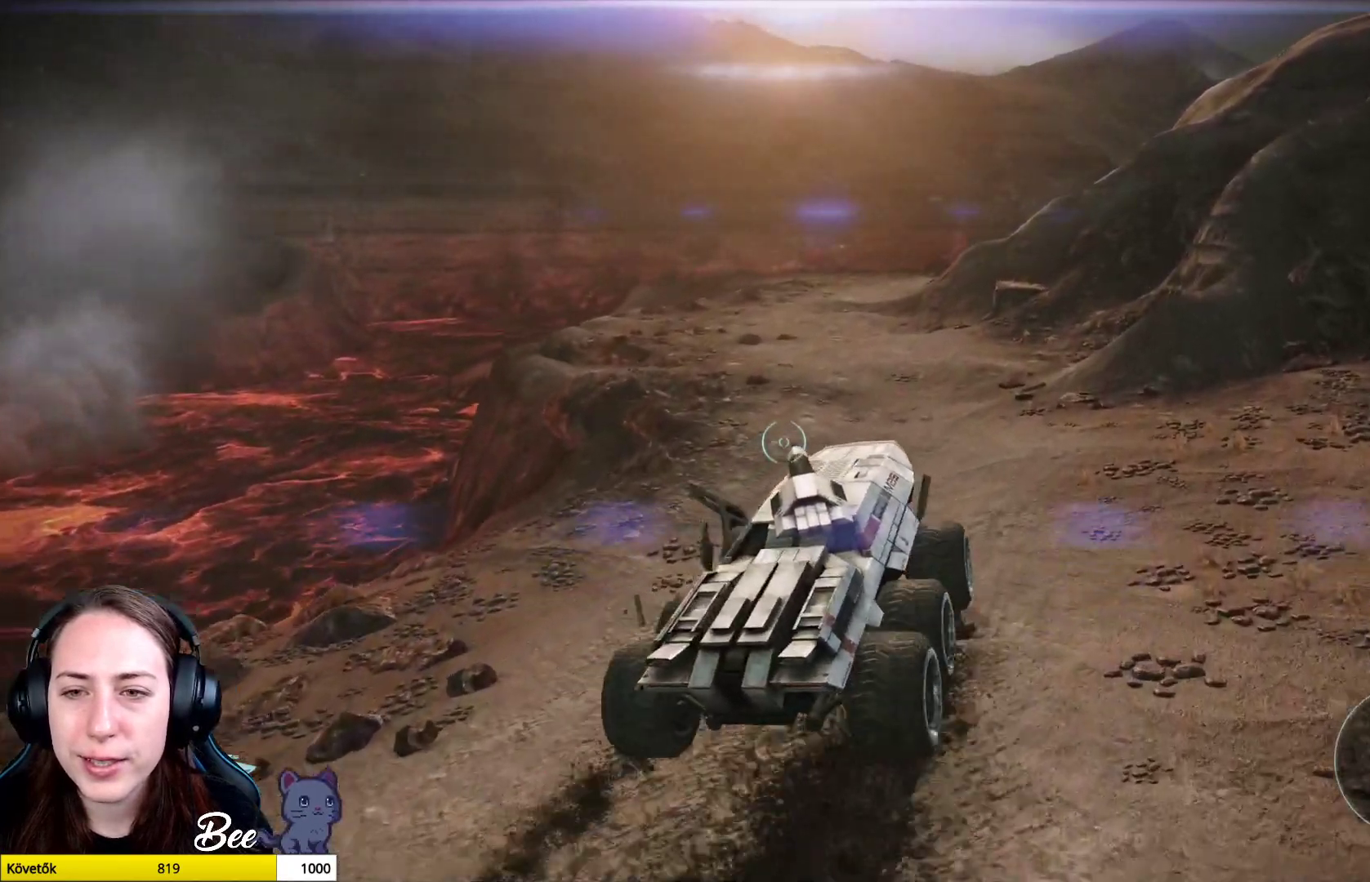
{"buttons": [], "left_stick": "up", "right_stick": "center", "events": []}
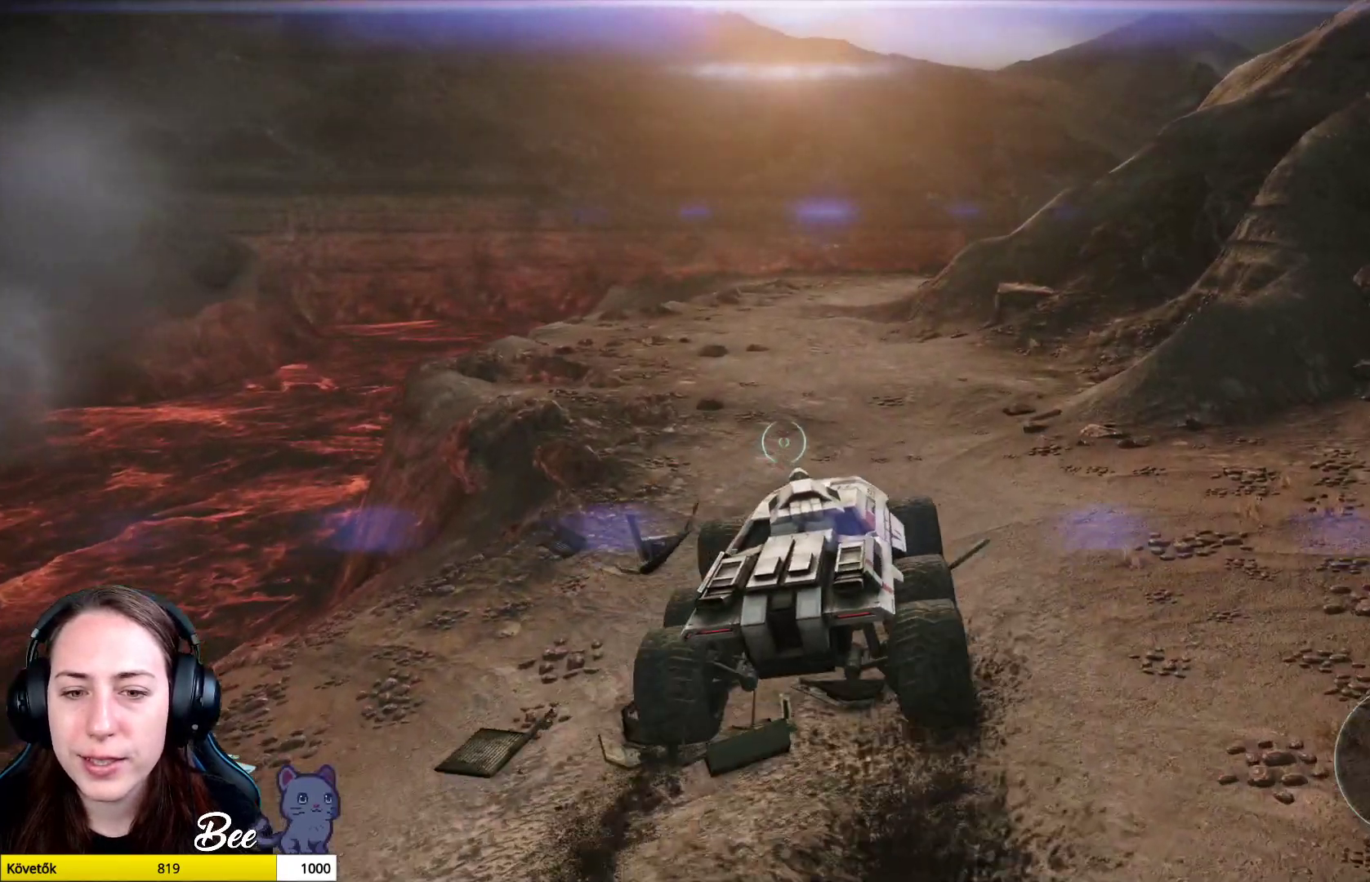
{"buttons": [], "left_stick": "up", "right_stick": "center", "events": []}
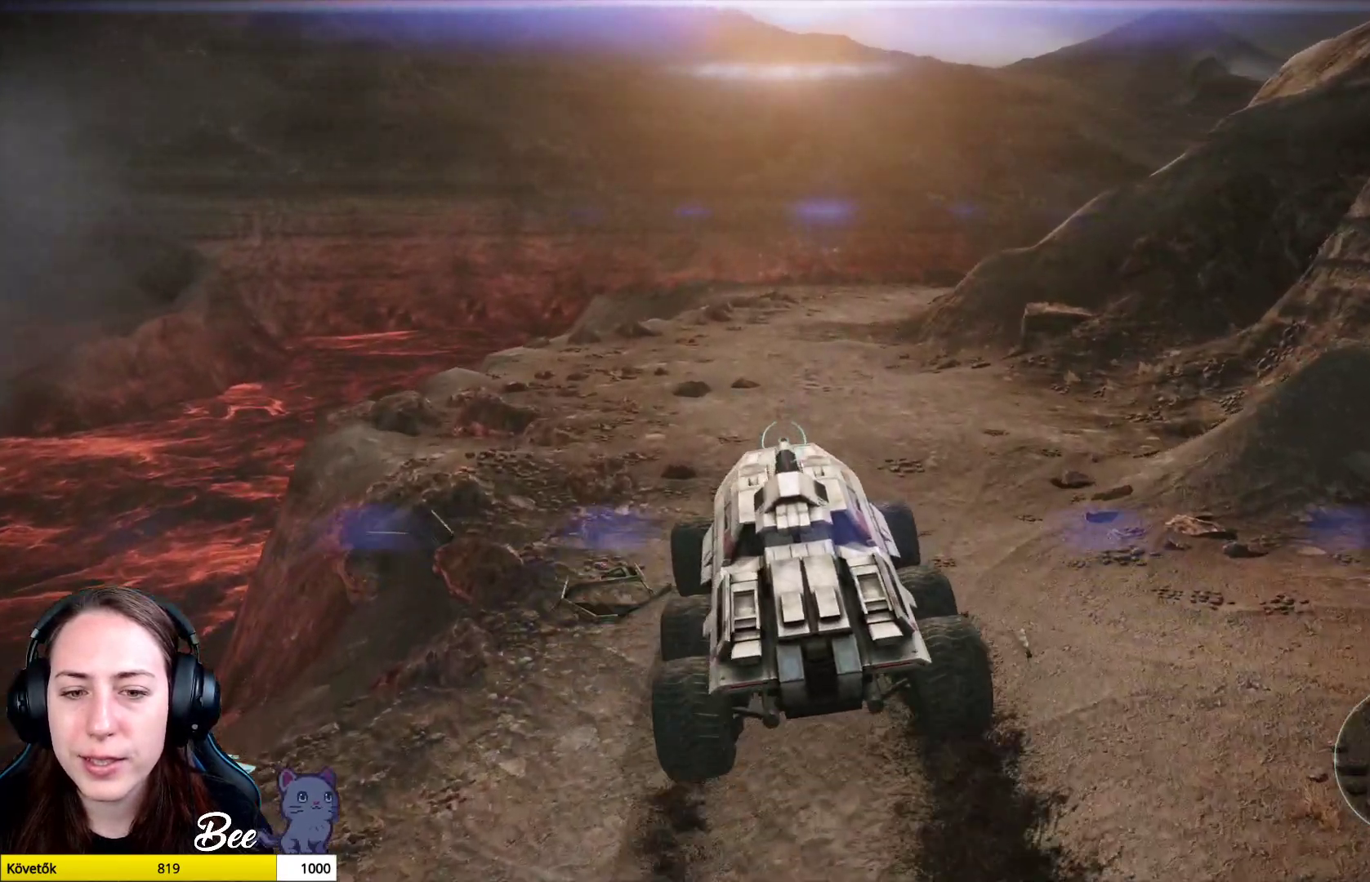
{"buttons": [], "left_stick": "up", "right_stick": "right", "events": [[467, "right_stick", "right"]]}
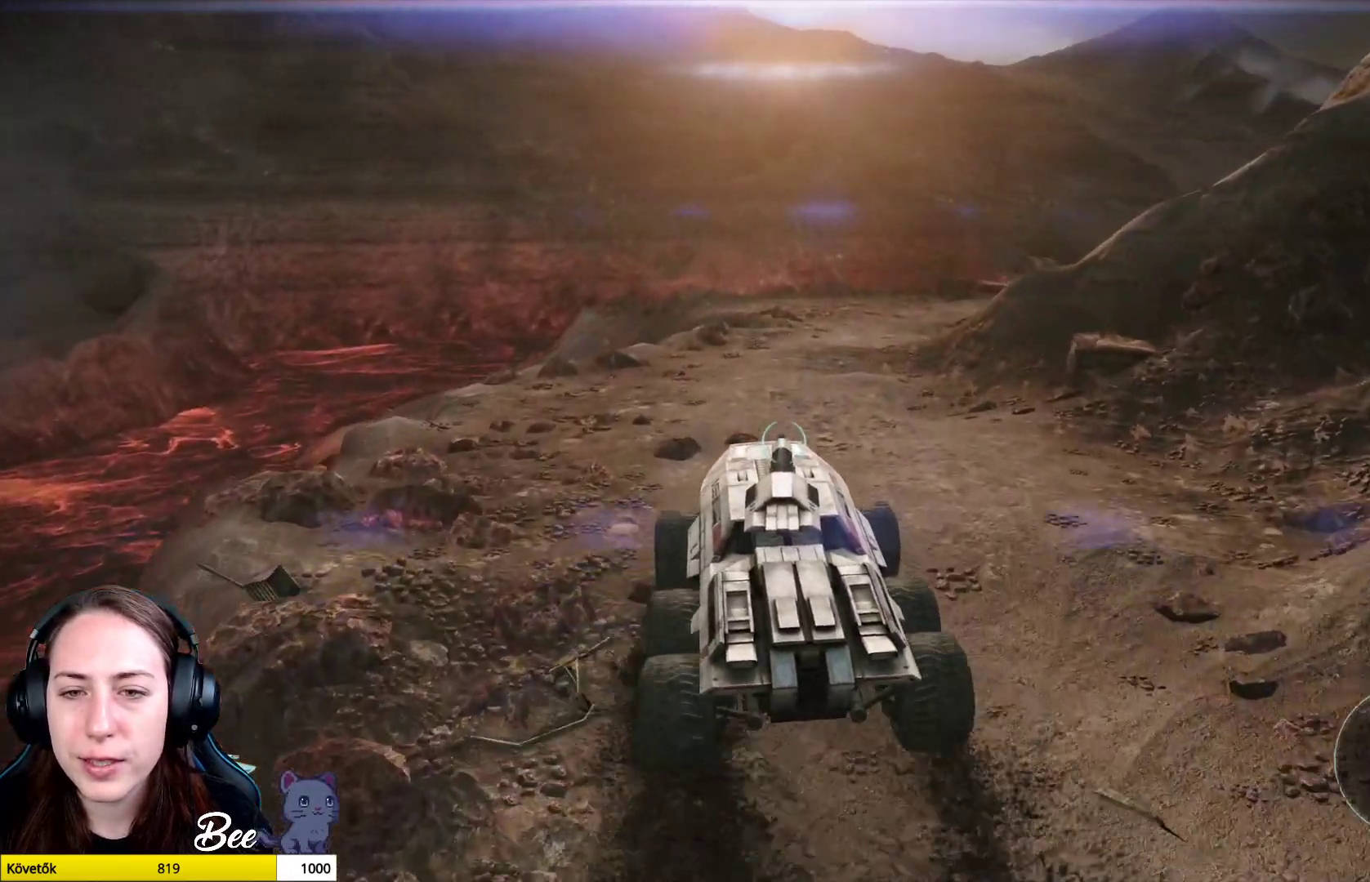
{"buttons": [], "left_stick": "up", "right_stick": "right", "events": []}
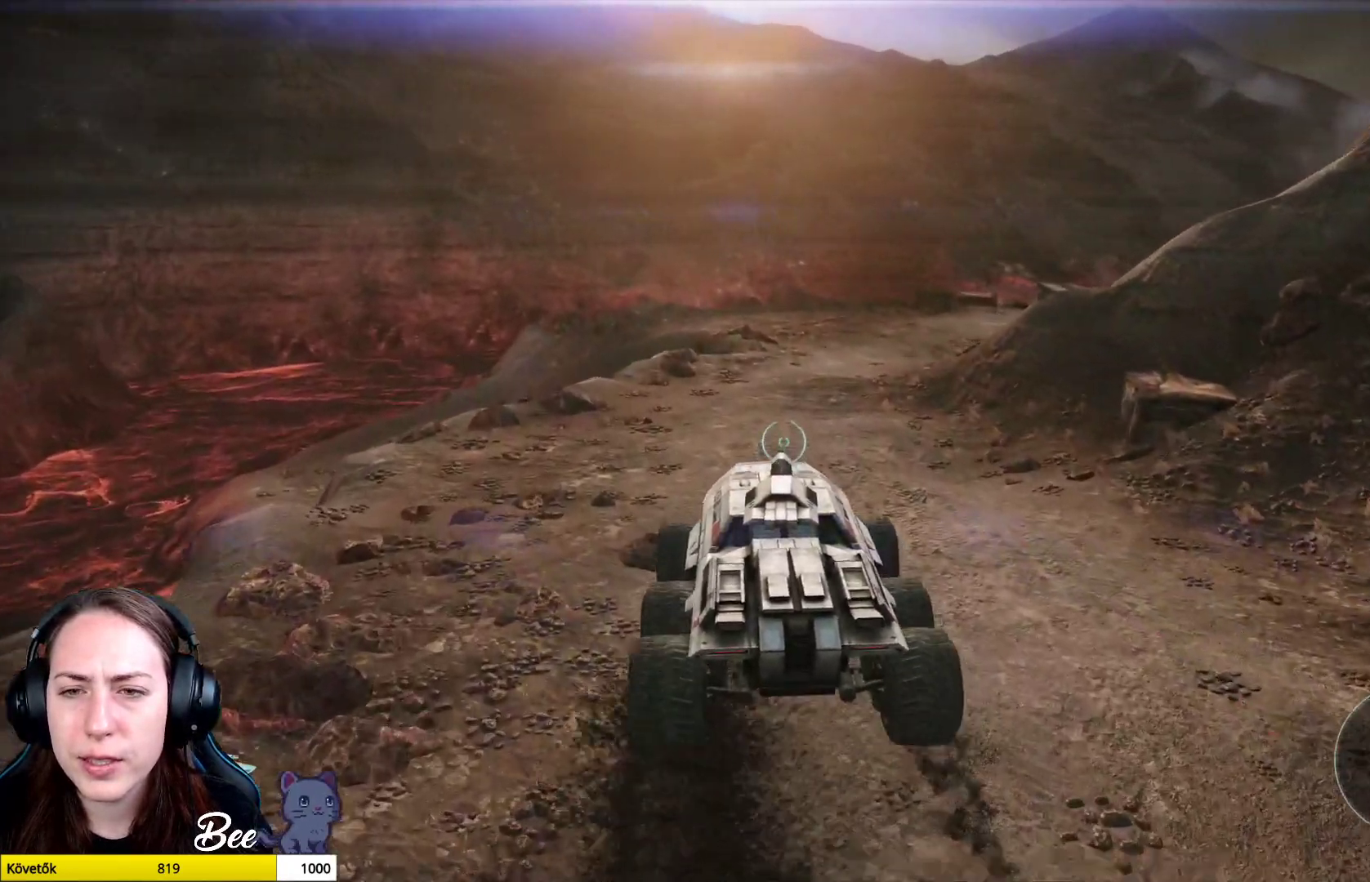
{"buttons": [], "left_stick": "up", "right_stick": "right", "events": []}
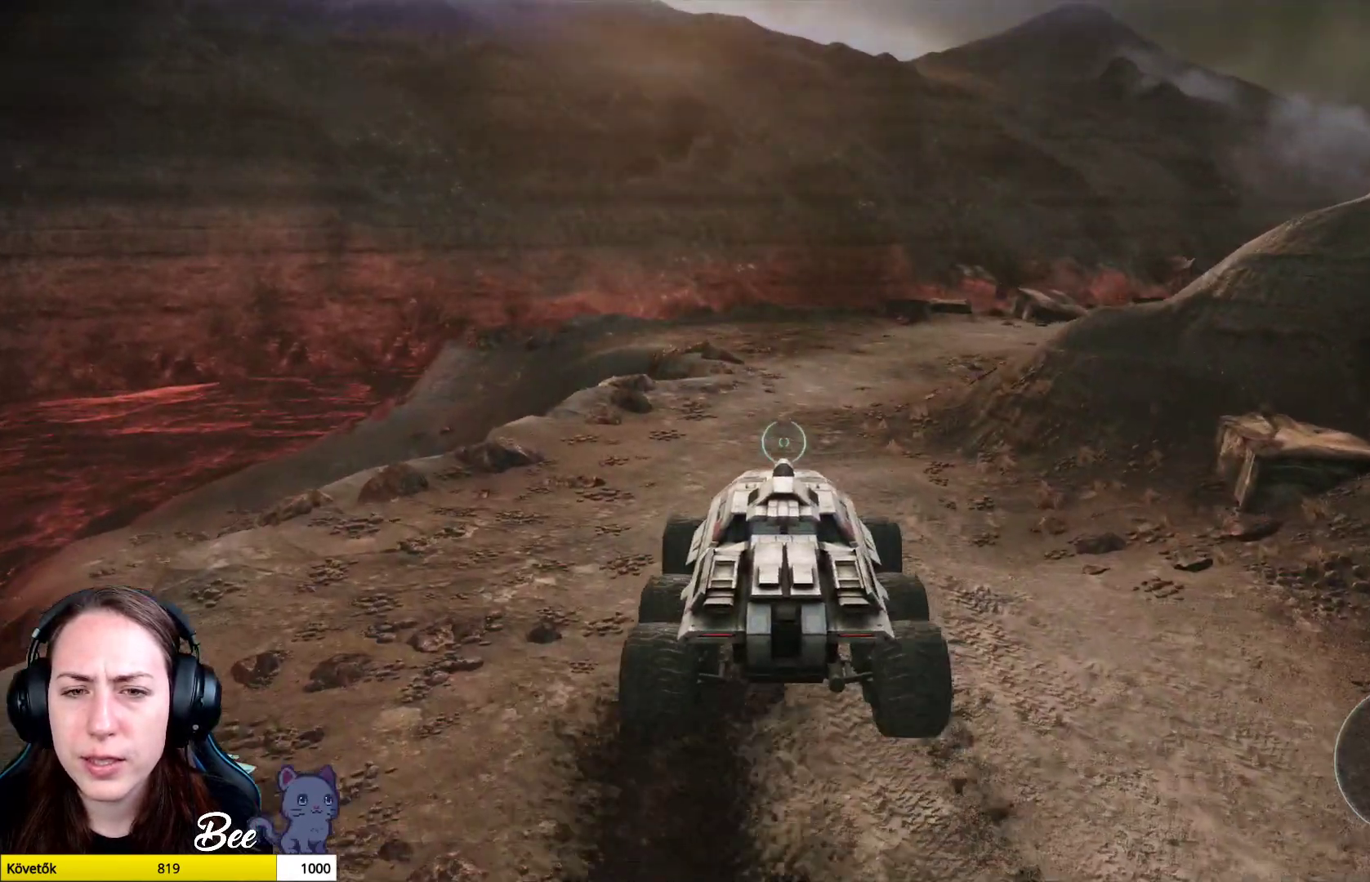
{"buttons": [], "left_stick": "up", "right_stick": "right", "events": [[301, "right_stick", "center"], [401, "right_stick", "right"]]}
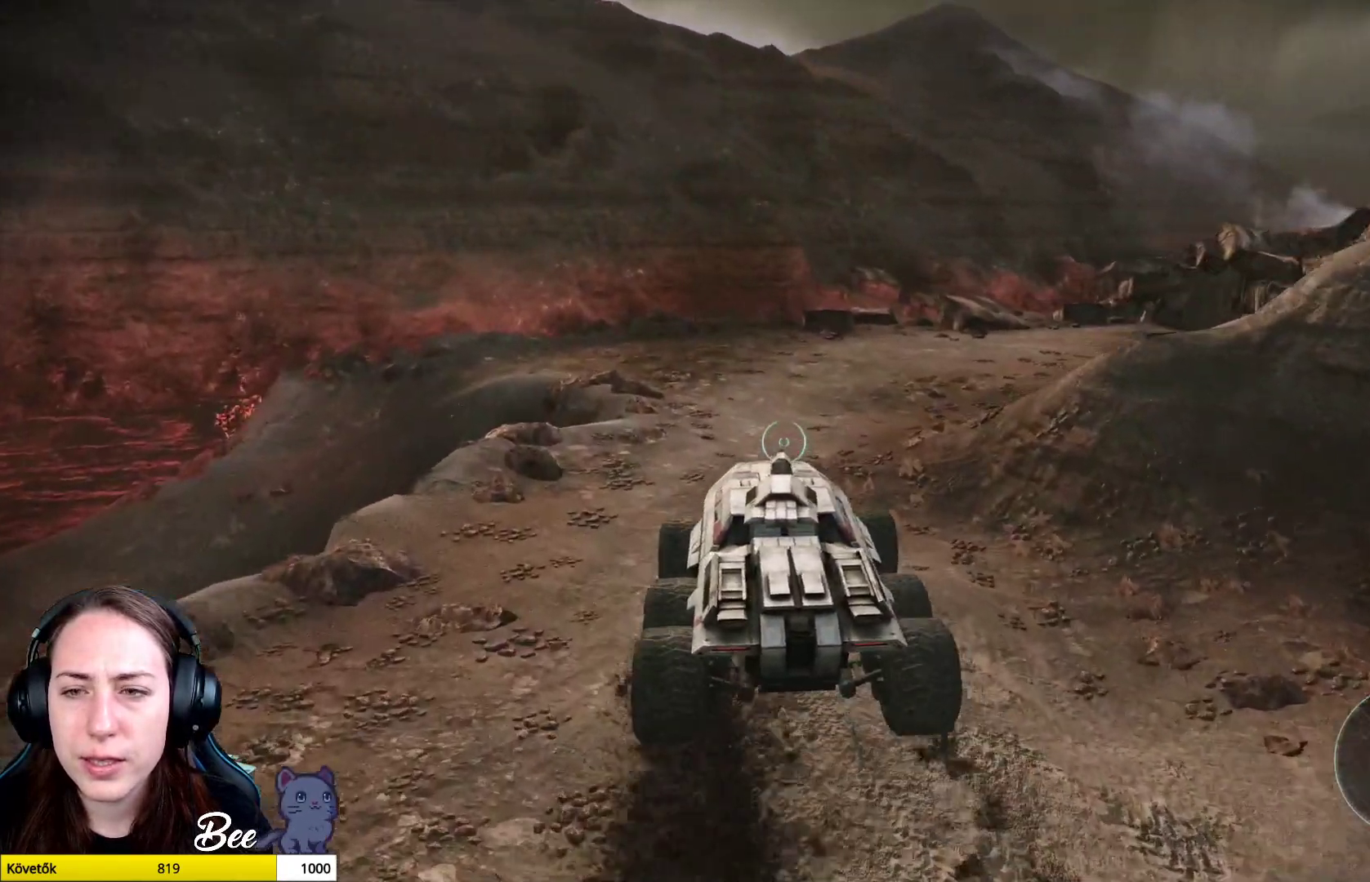
{"buttons": [], "left_stick": "up", "right_stick": "center", "events": [[500, "right_stick", "center"]]}
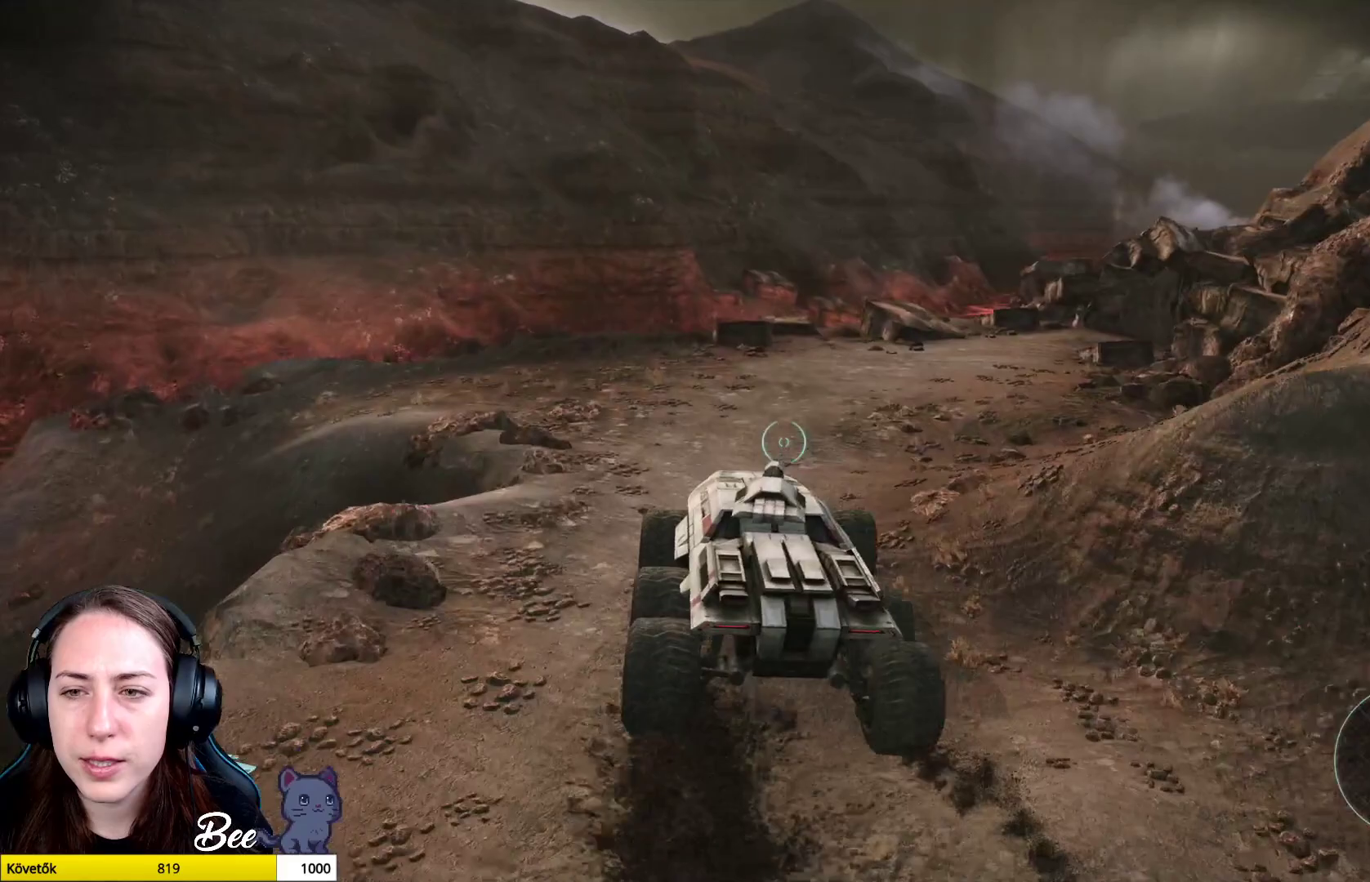
{"buttons": [], "left_stick": "center", "right_stick": "center", "events": [[50, "right_stick", "right"], [134, "left_stick", "center"], [451, "right_stick", "center"]]}
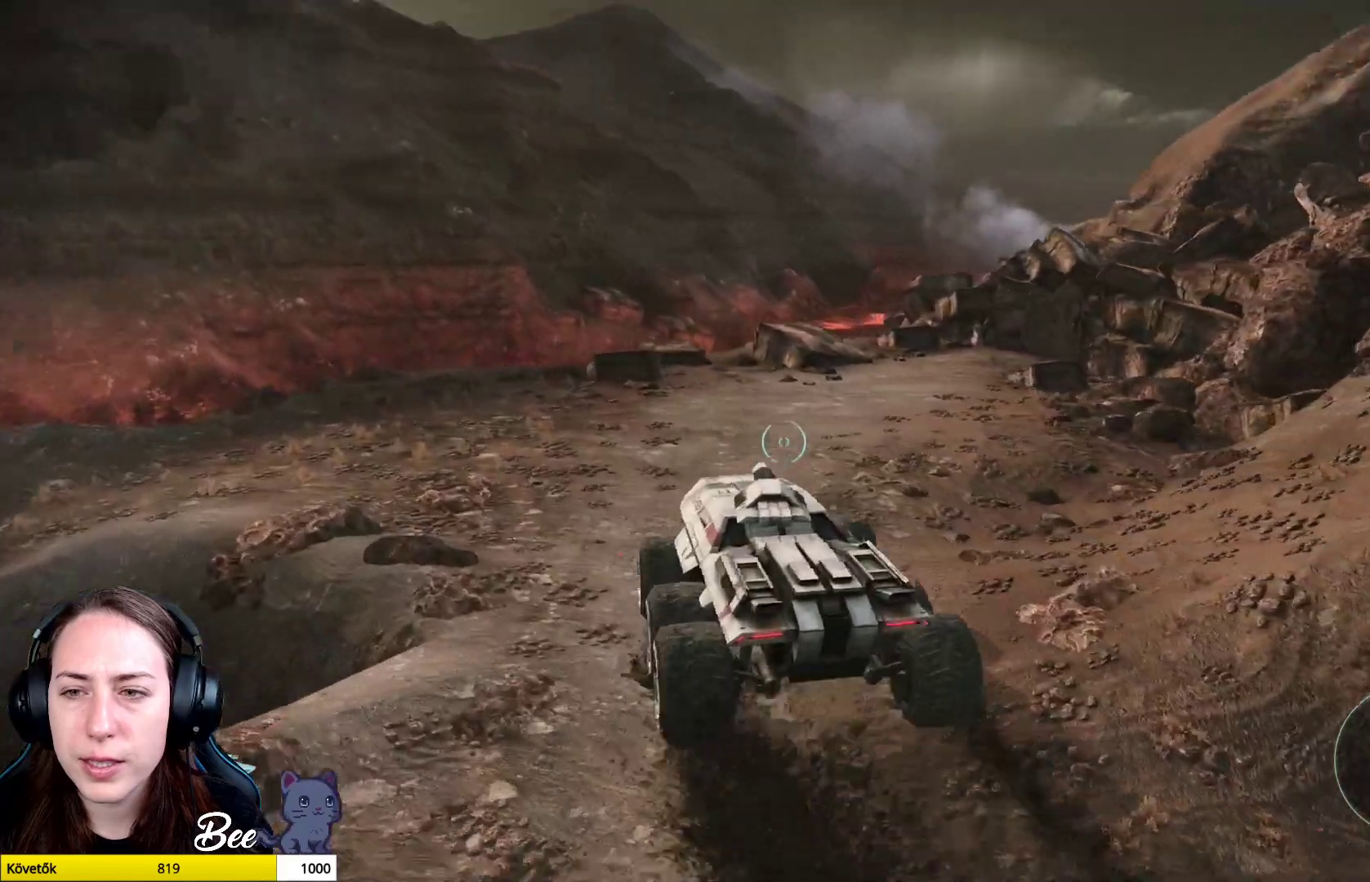
{"buttons": [], "left_stick": "center", "right_stick": "center", "events": [[233, "right_stick", "right"], [484, "right_stick", "center"]]}
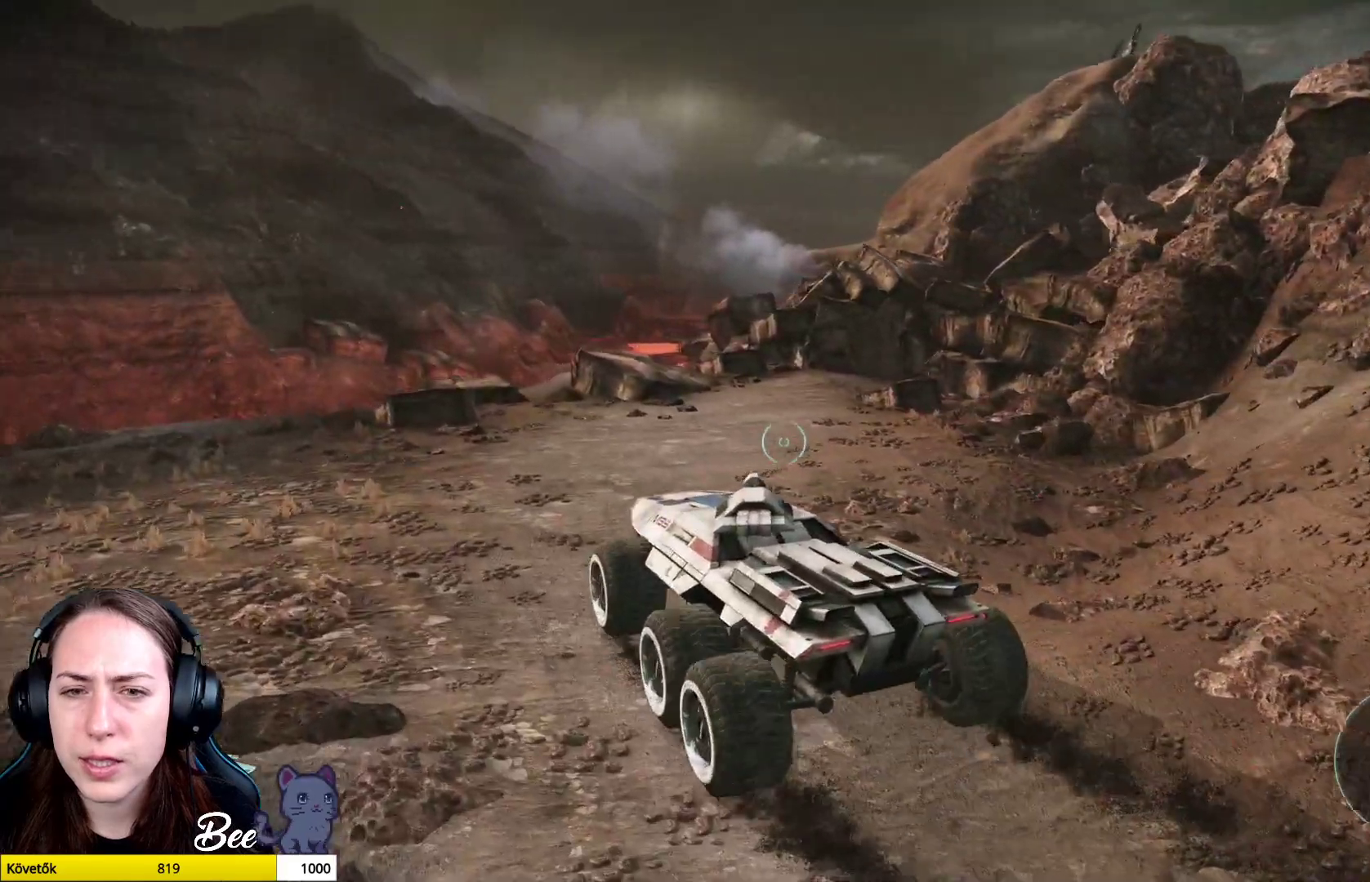
{"buttons": [], "left_stick": "center", "right_stick": "center", "events": []}
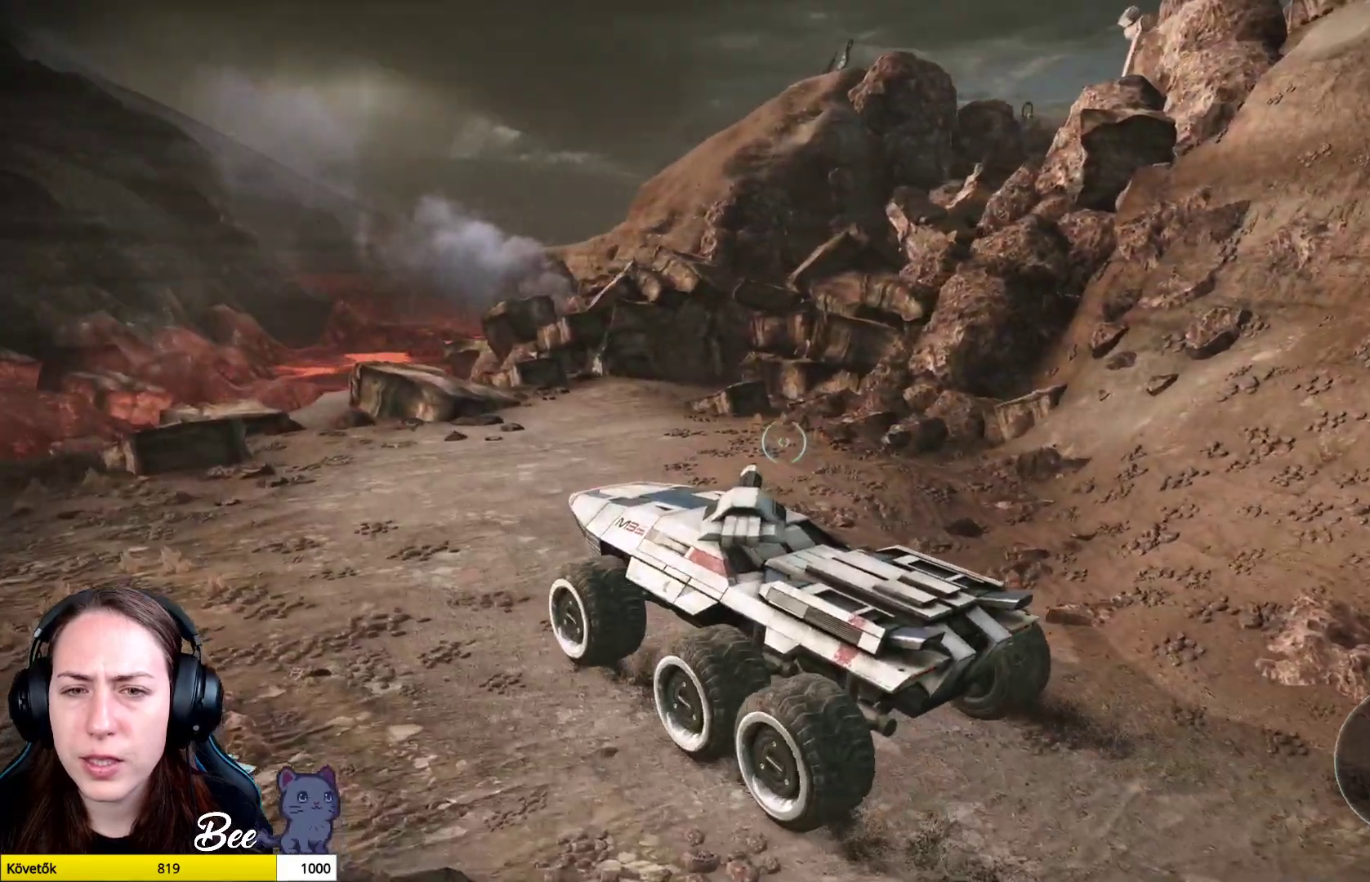
{"buttons": [], "left_stick": "center", "right_stick": "center", "events": [[100, "right_stick", "right"], [300, "right_stick", "center"]]}
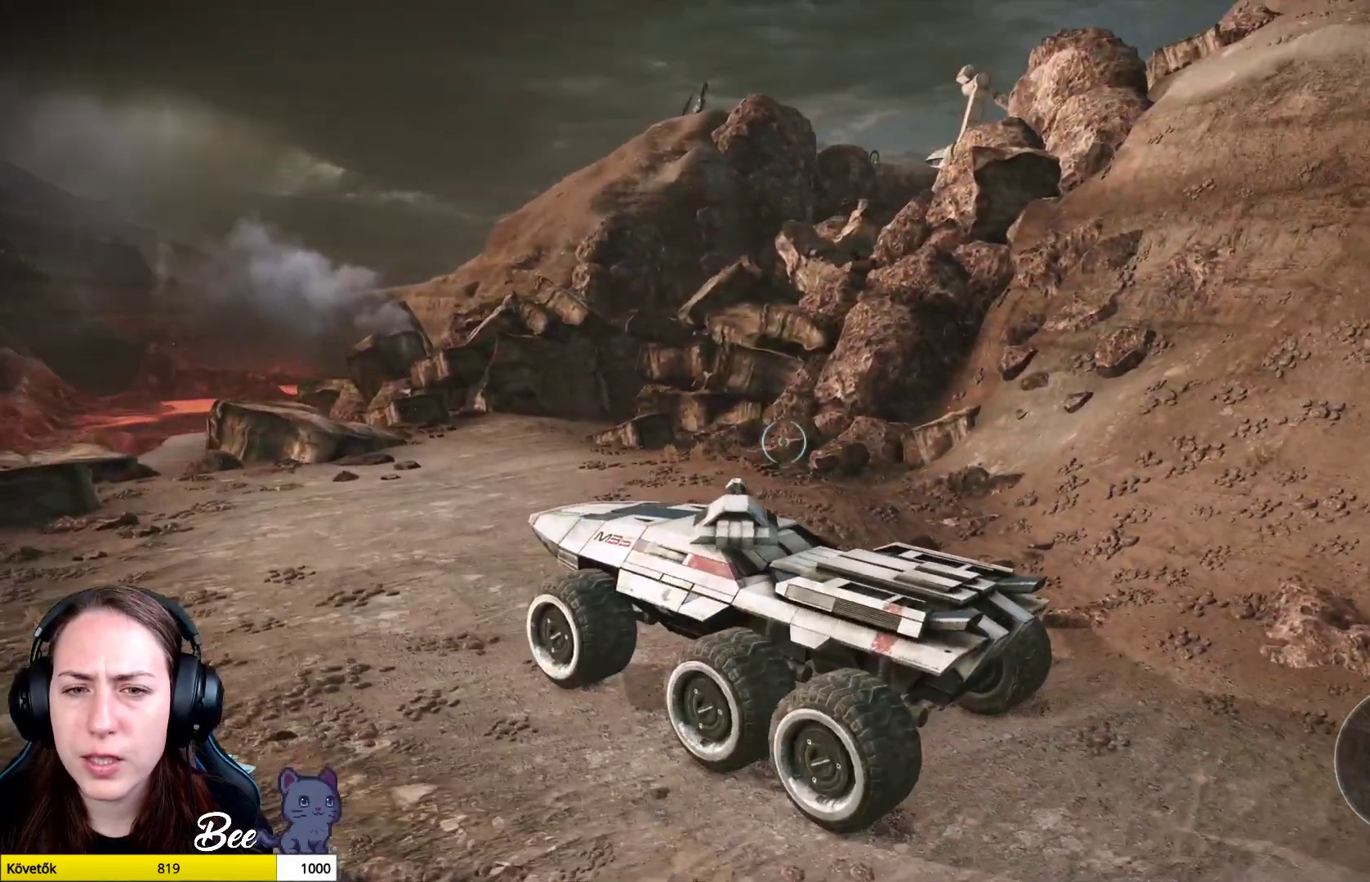
{"buttons": [], "left_stick": "up", "right_stick": "center", "events": [[34, "left_stick", "up"]]}
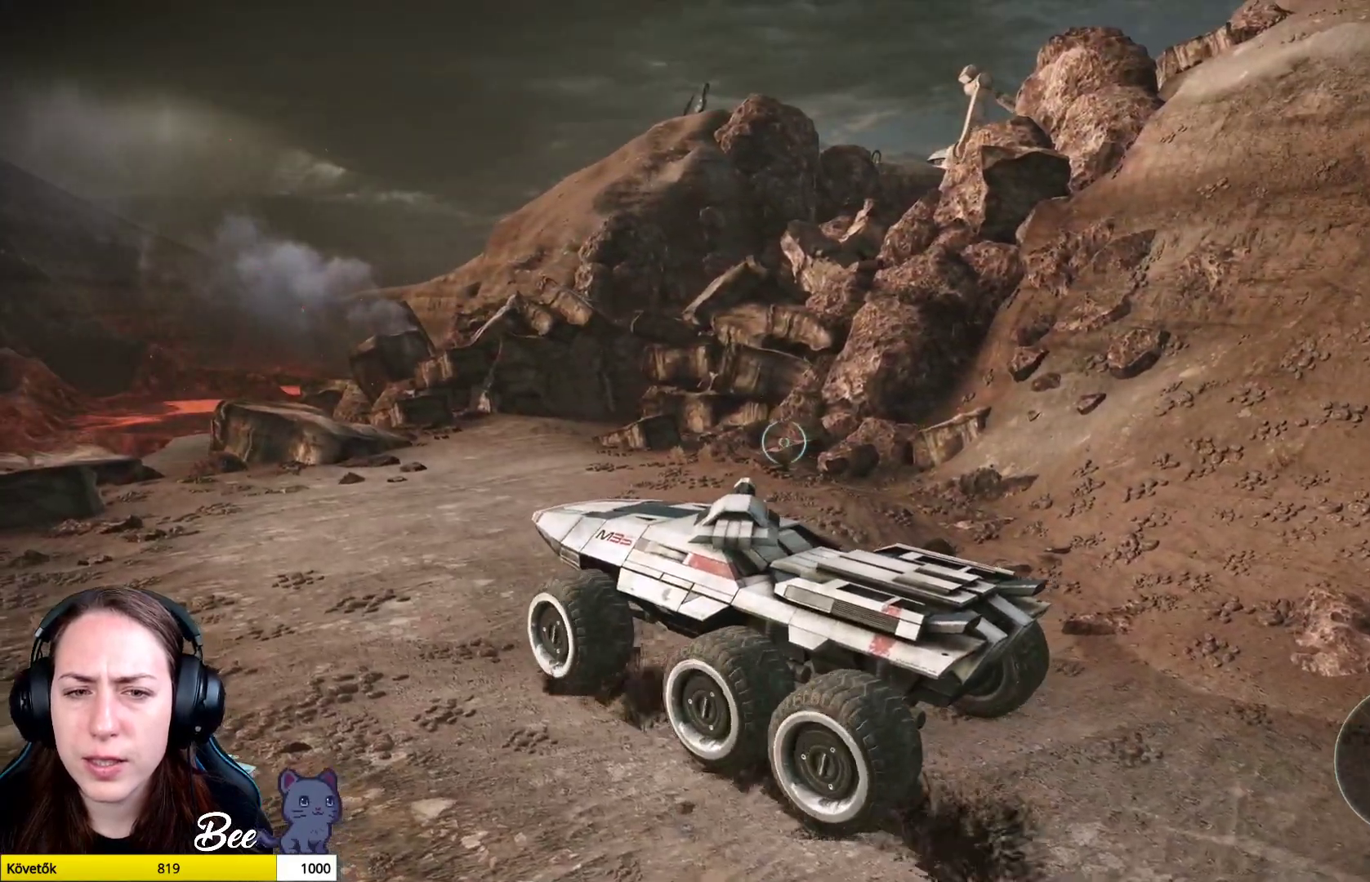
{"buttons": [], "left_stick": "up", "right_stick": "center", "events": []}
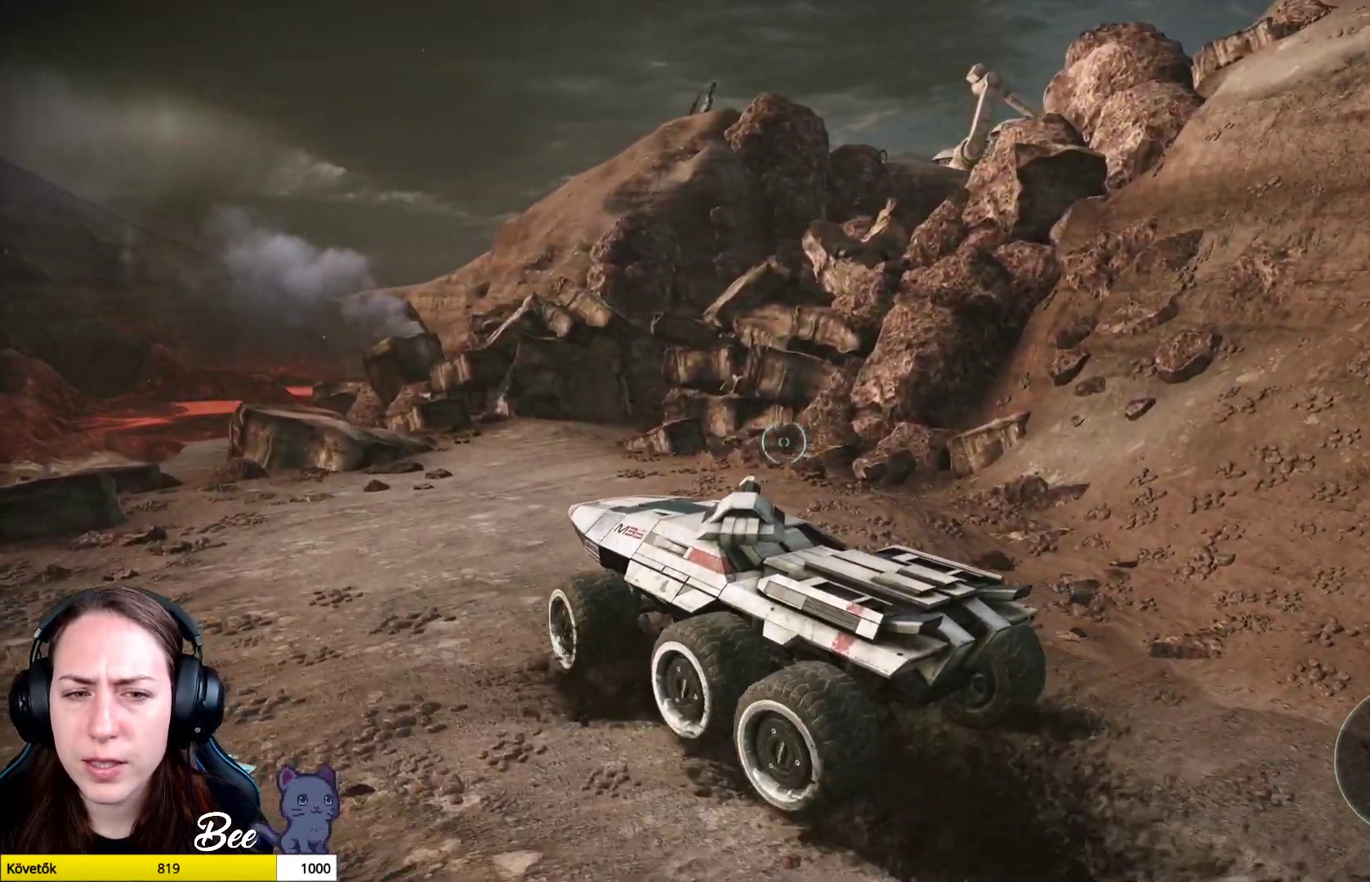
{"buttons": [], "left_stick": "center", "right_stick": "center", "events": [[351, "left_stick", "center"]]}
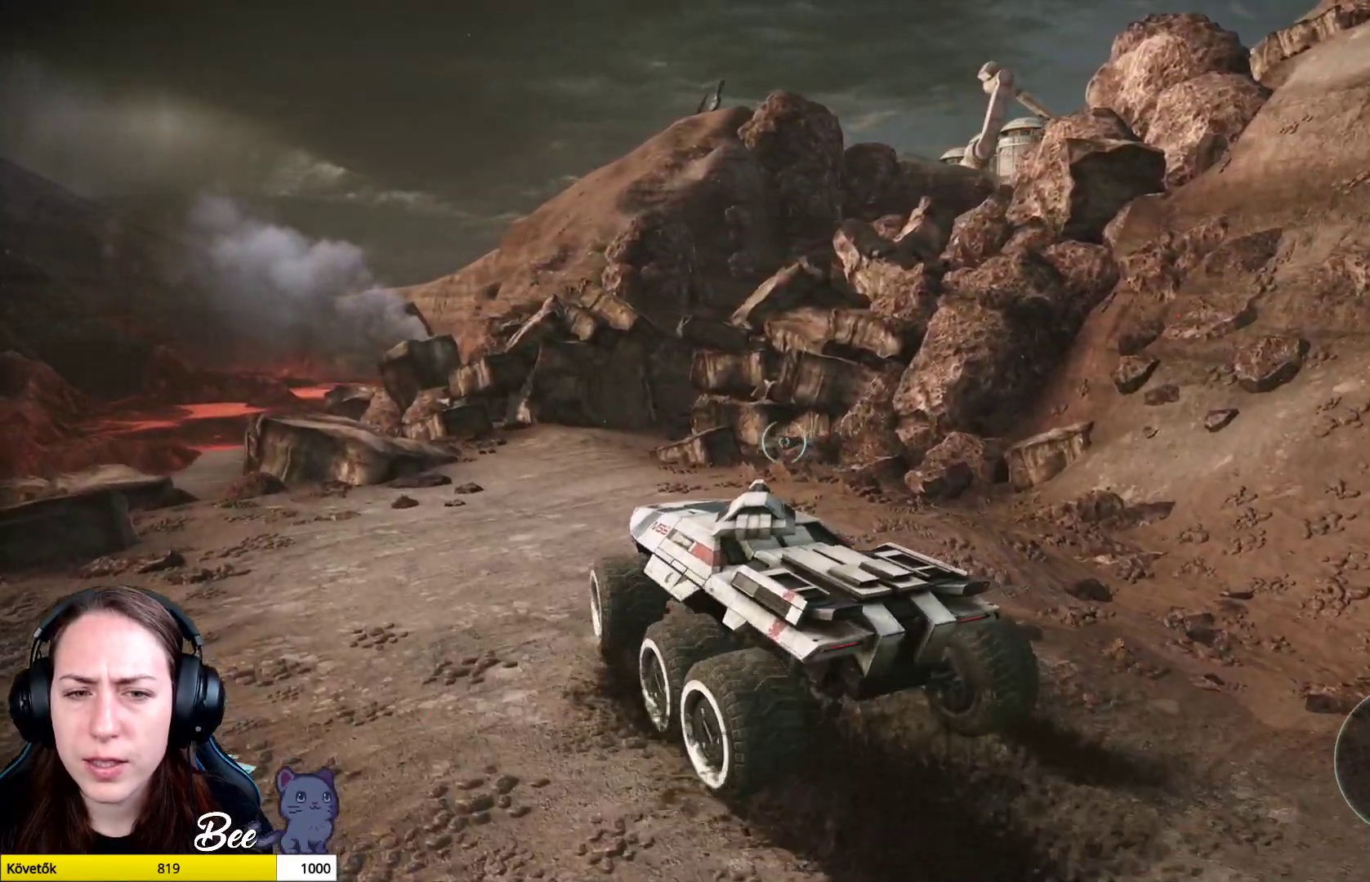
{"buttons": [], "left_stick": "center", "right_stick": "center", "events": []}
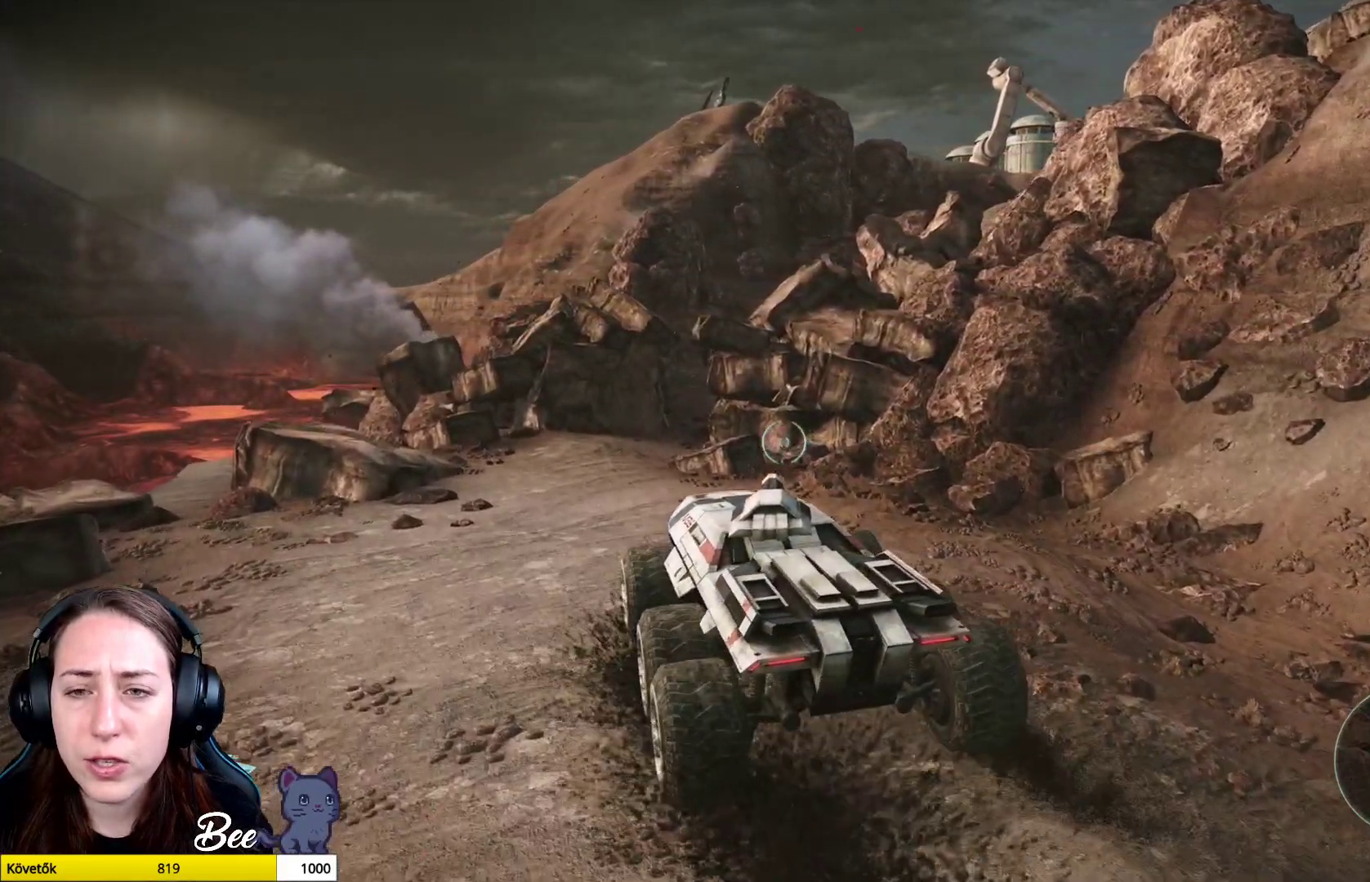
{"buttons": ["CIRCLE"], "left_stick": "center", "right_stick": "center", "events": [[217, "CIRCLE", "down"]]}
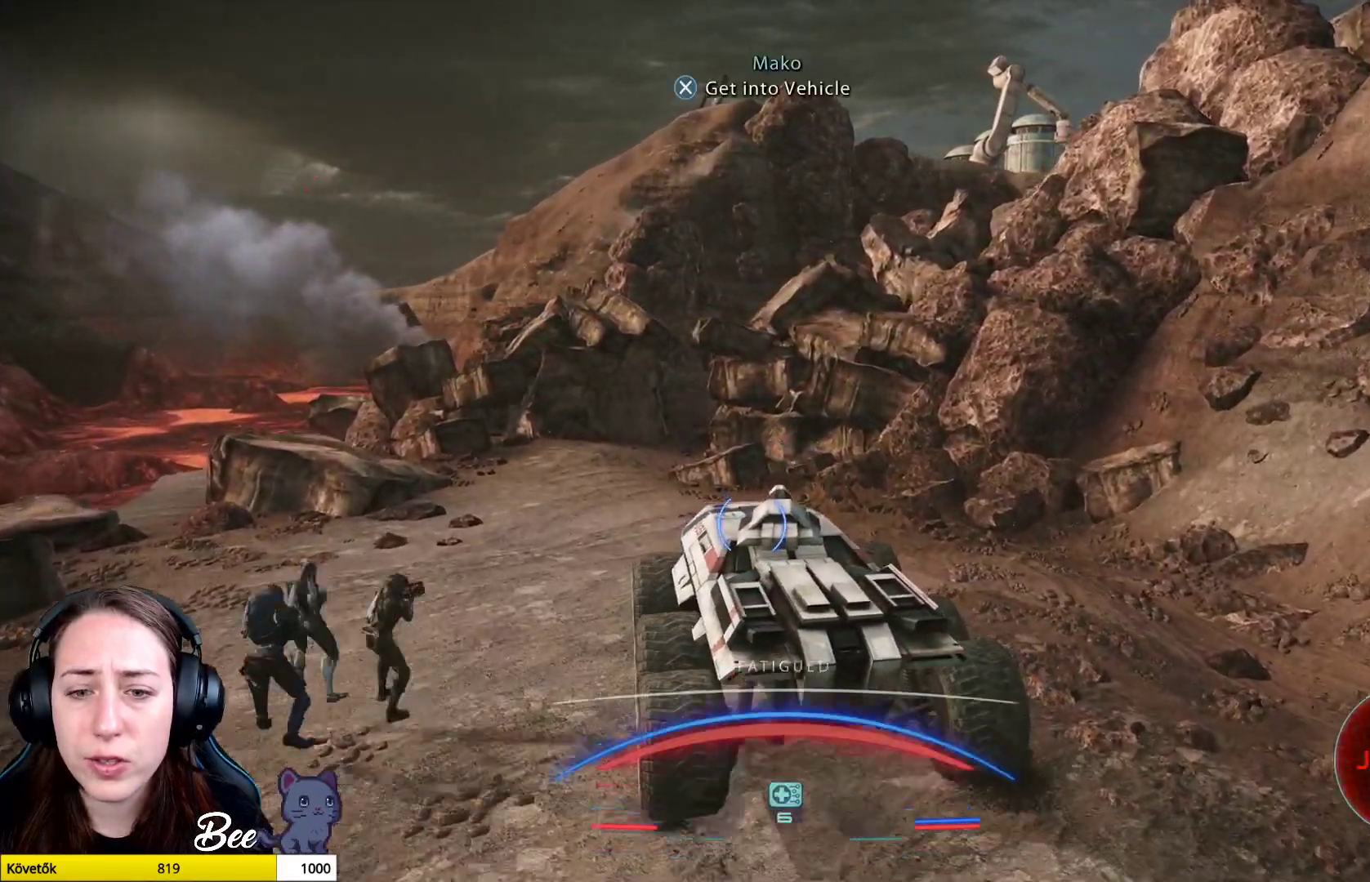
{"buttons": [], "left_stick": "center", "right_stick": "center", "events": [[200, "CIRCLE", "up"]]}
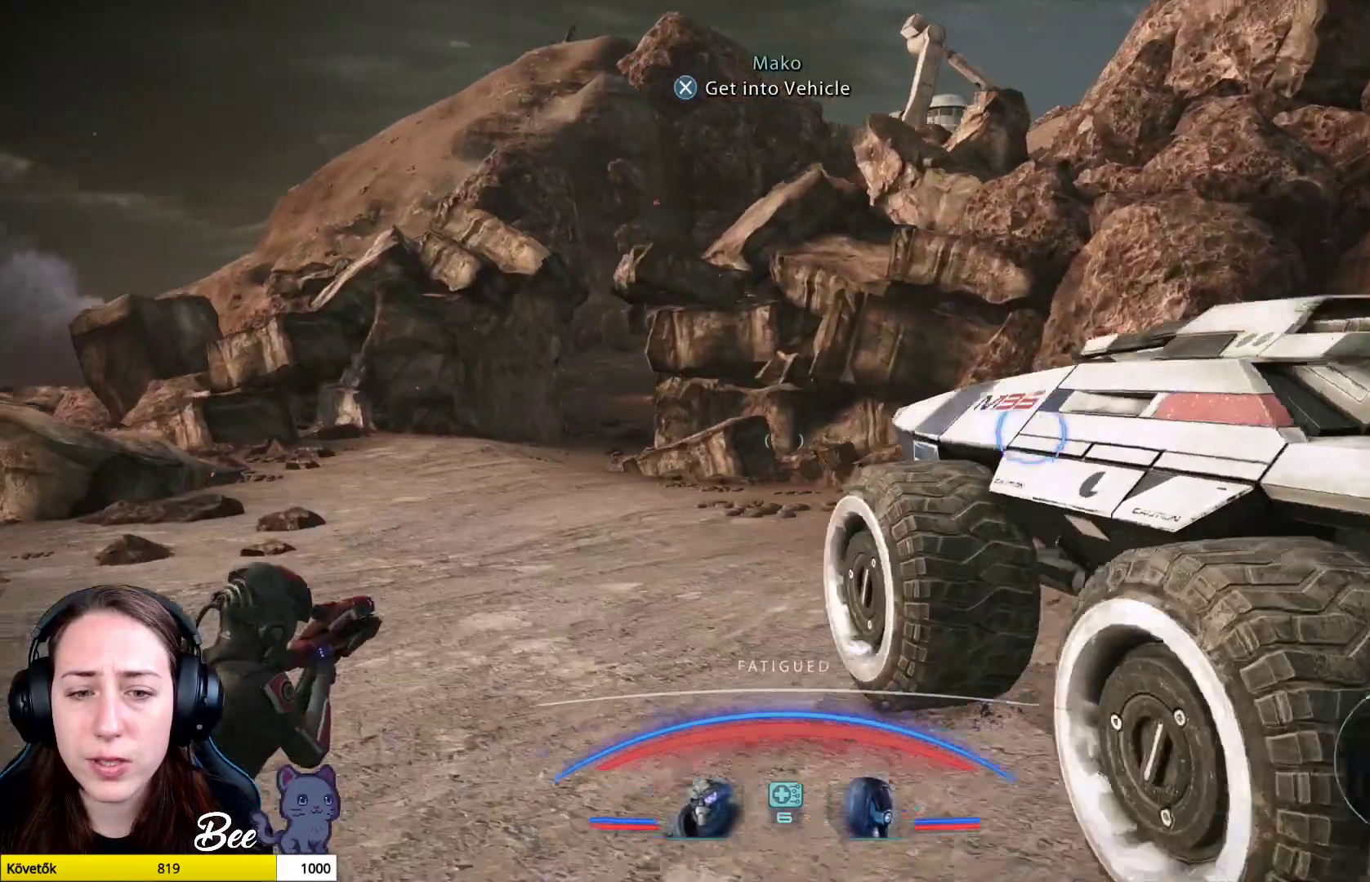
{"buttons": [], "left_stick": "up", "right_stick": "center", "events": [[367, "left_stick", "up"]]}
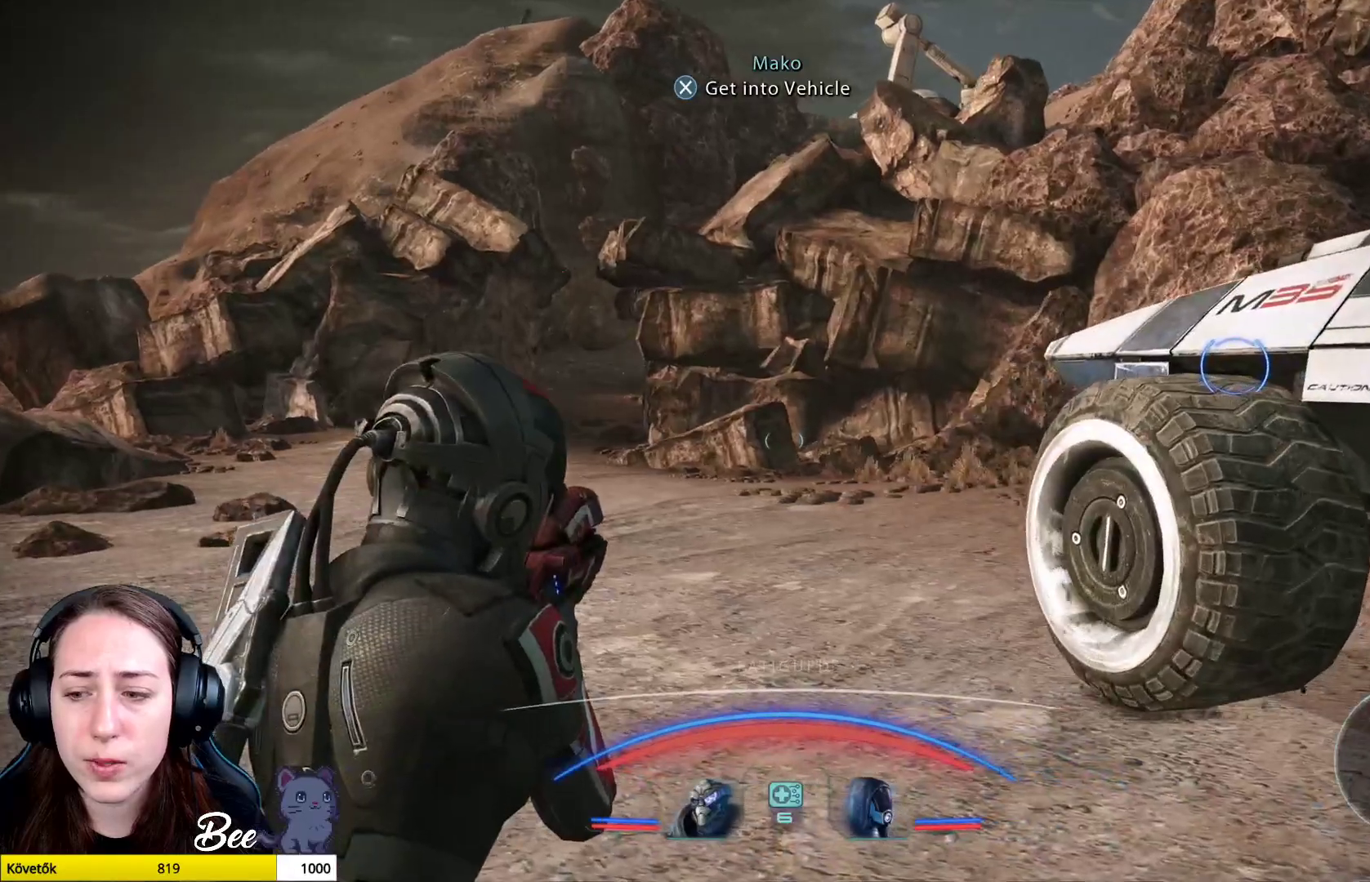
{"buttons": [], "left_stick": "up", "right_stick": "center", "events": []}
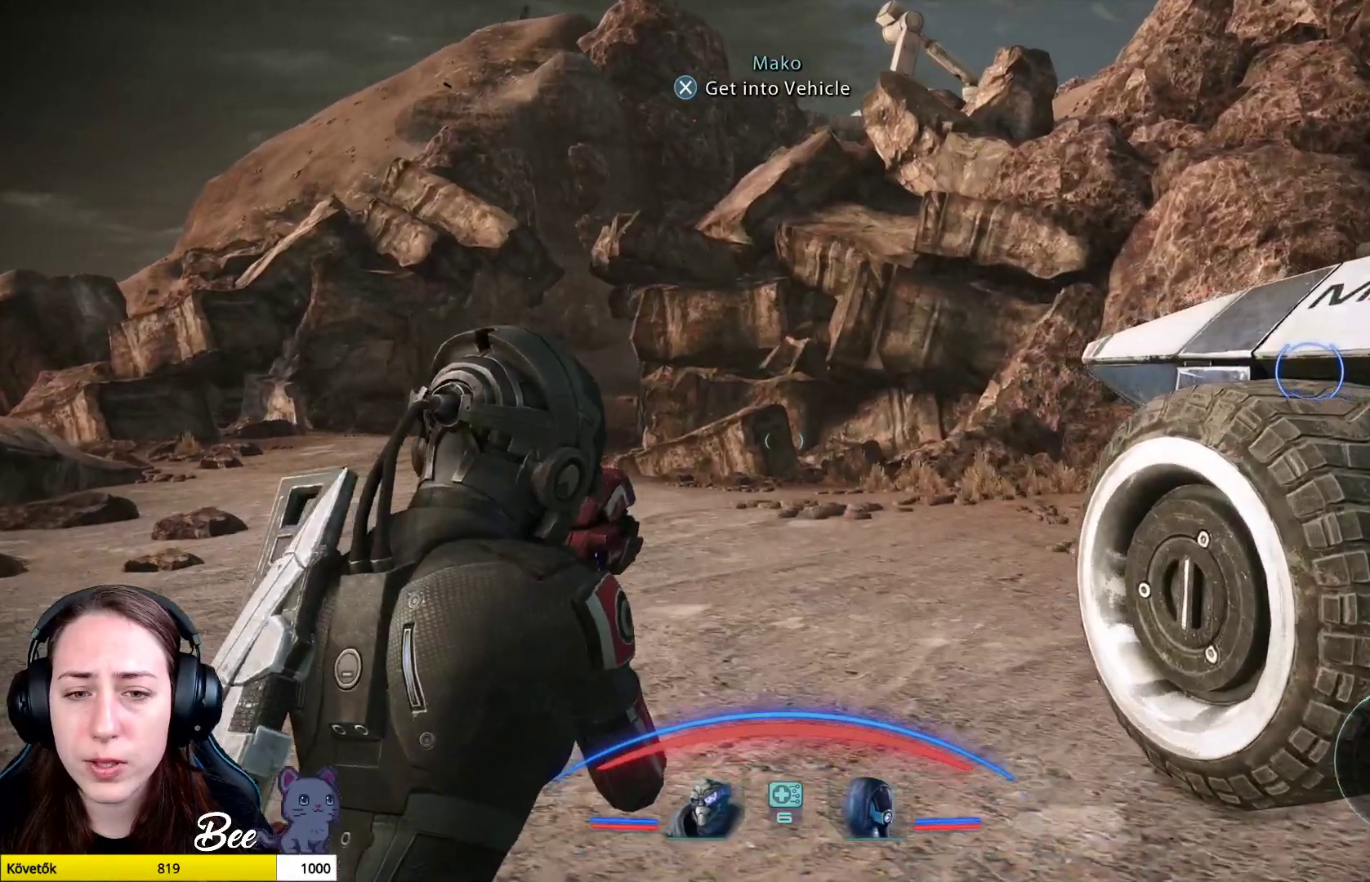
{"buttons": [], "left_stick": "up", "right_stick": "center", "events": [[50, "right_stick", "left"], [484, "right_stick", "center"]]}
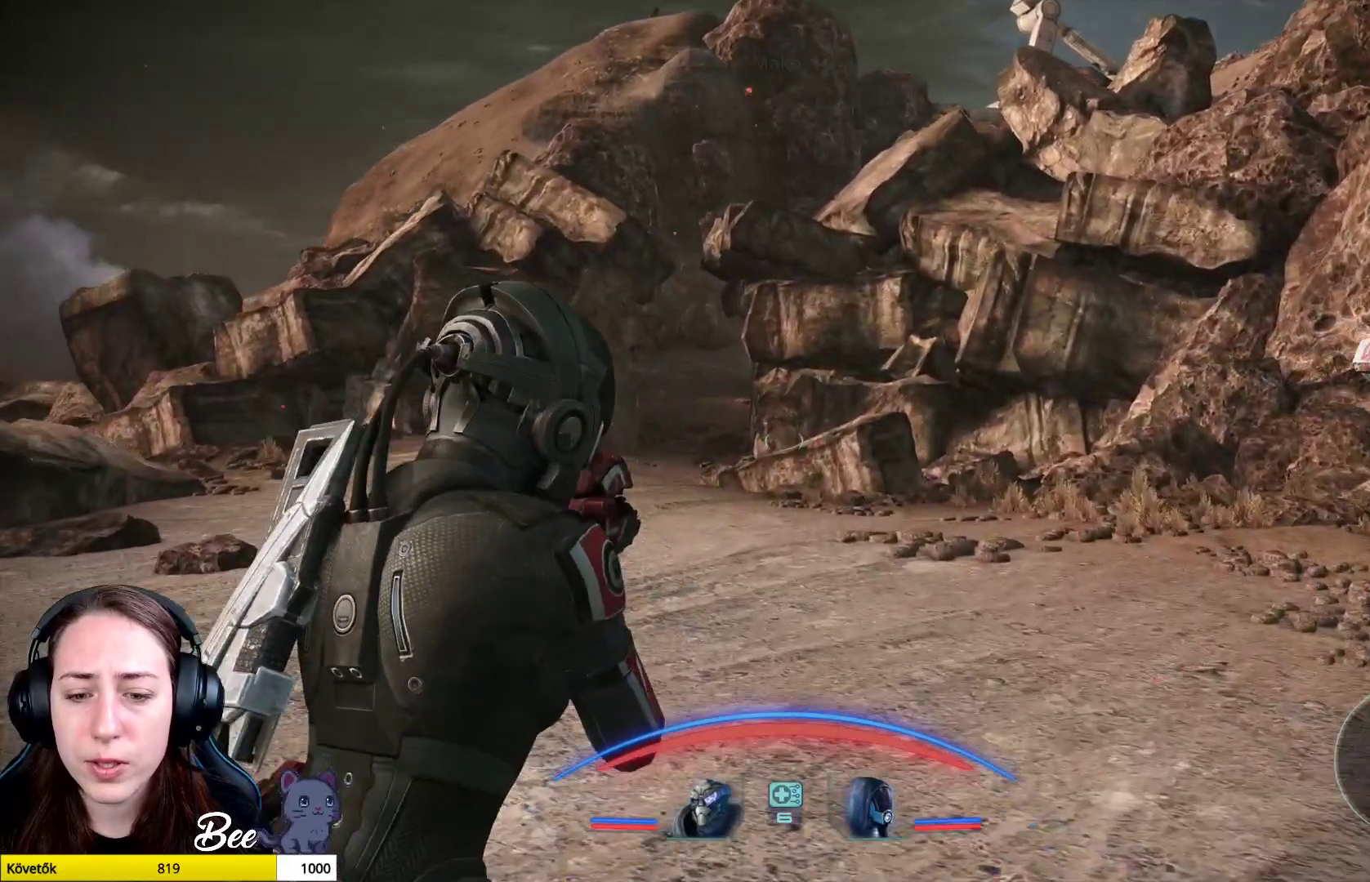
{"buttons": [], "left_stick": "up", "right_stick": "center", "events": []}
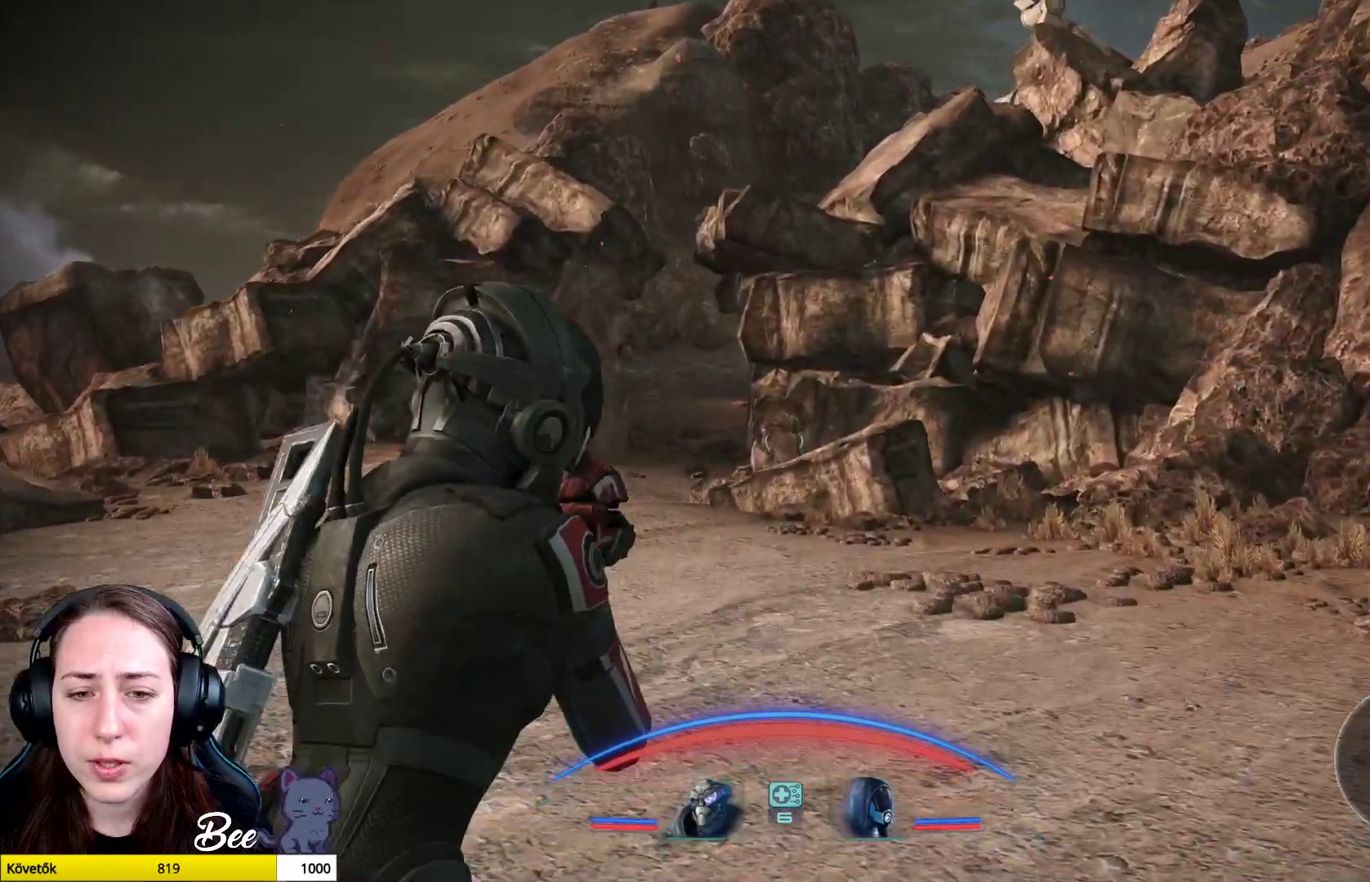
{"buttons": [], "left_stick": "up", "right_stick": "left", "events": [[501, "right_stick", "left"]]}
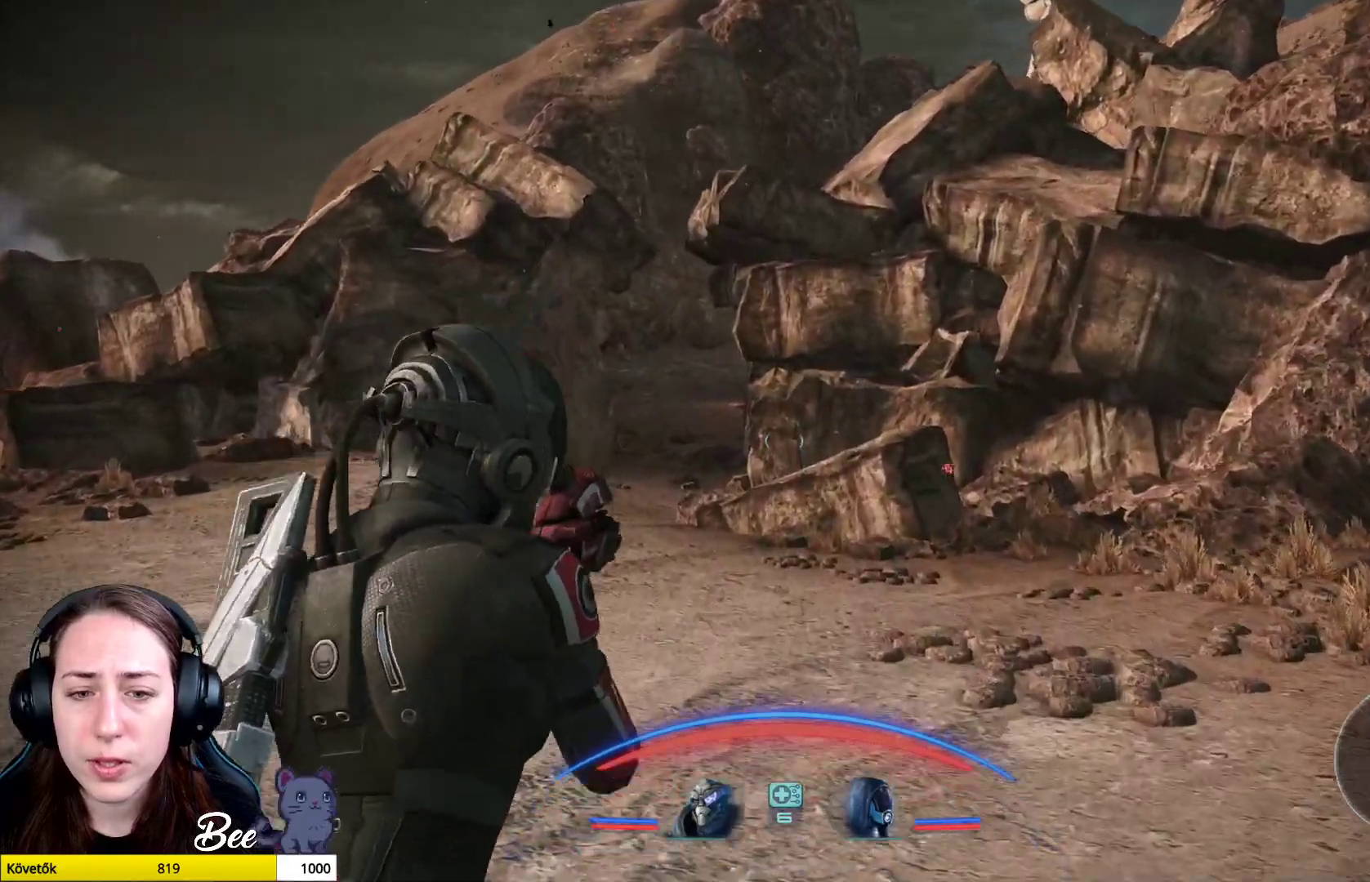
{"buttons": [], "left_stick": "up-left", "right_stick": "center", "events": [[133, "right_stick", "center"], [300, "left_stick", "up-left"]]}
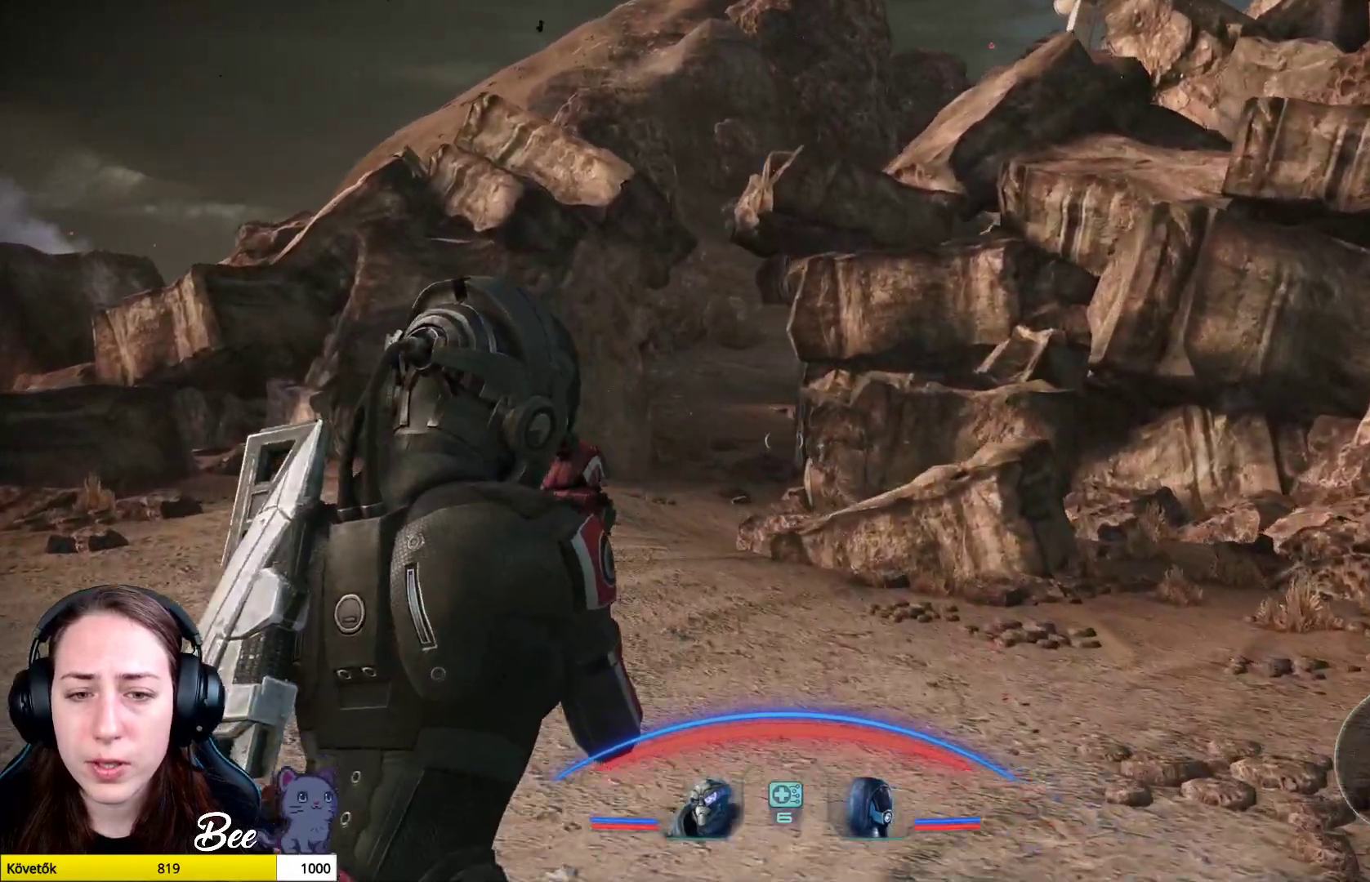
{"buttons": [], "left_stick": "up-left", "right_stick": "right", "events": [[401, "right_stick", "up-right"], [501, "right_stick", "right"]]}
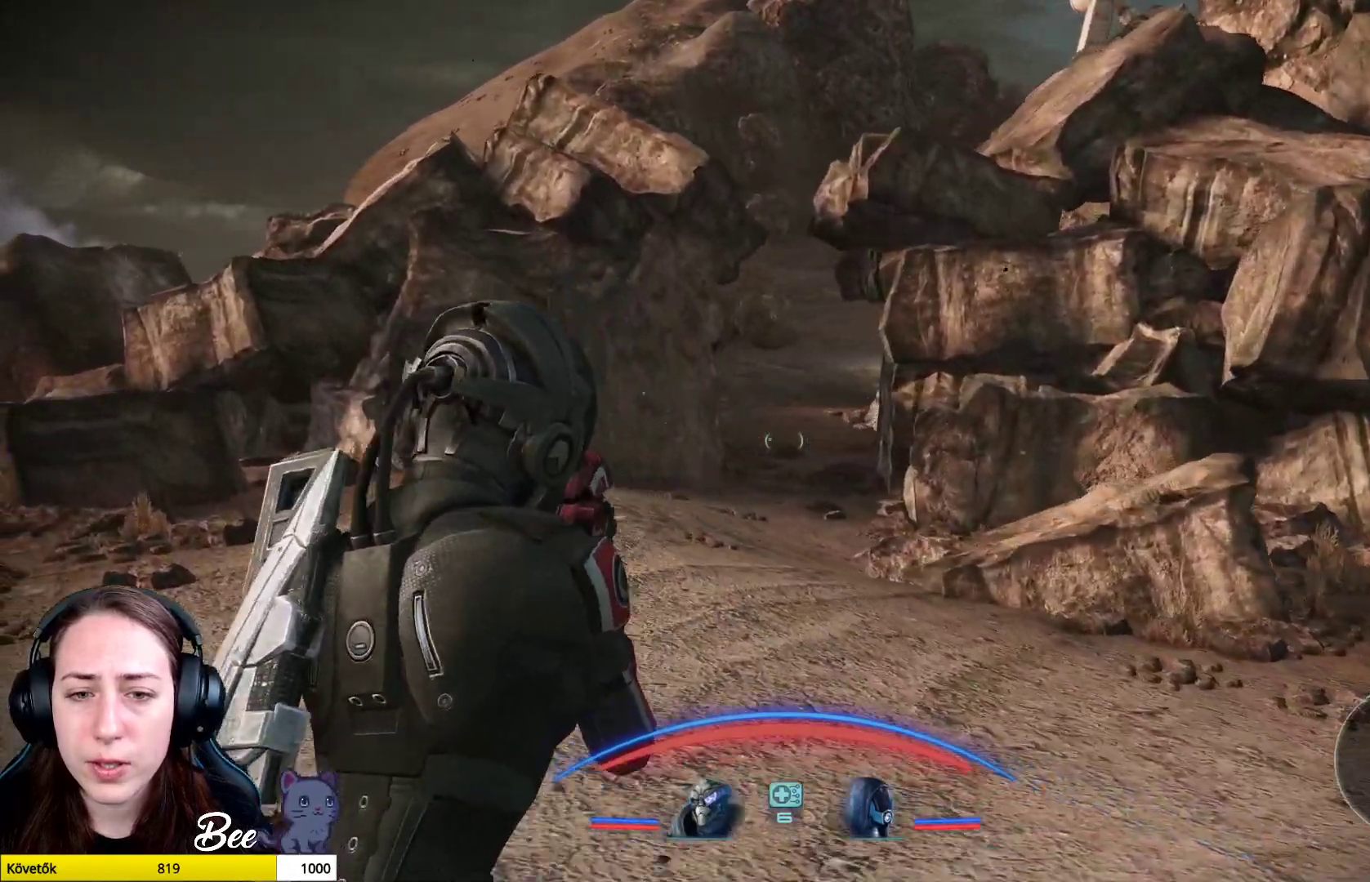
{"buttons": [], "left_stick": "up-left", "right_stick": "center", "events": [[117, "right_stick", "center"]]}